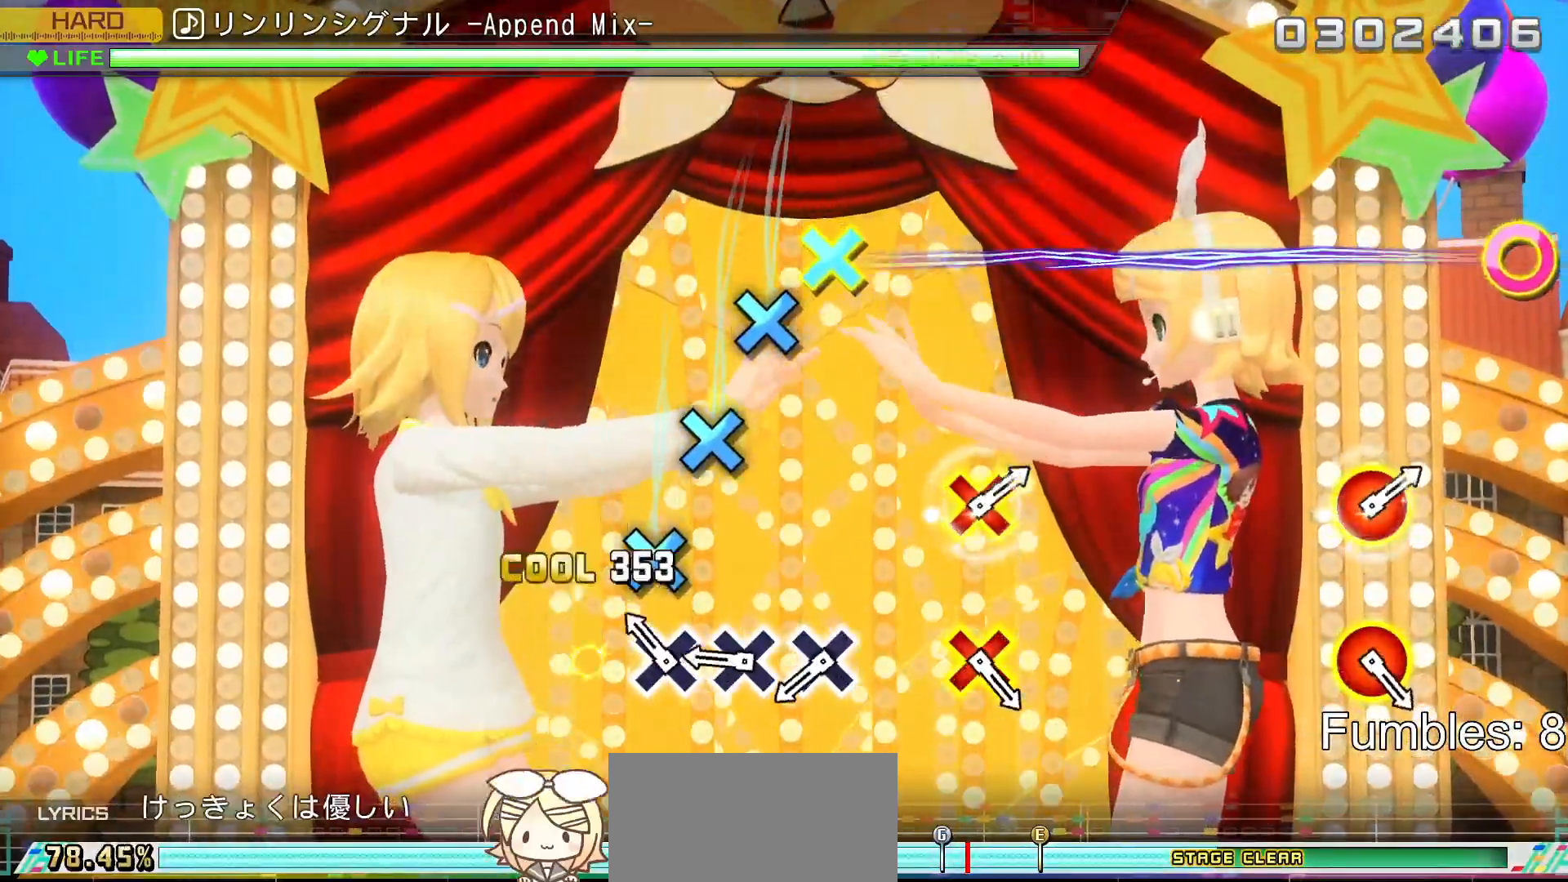
Gameplay with a controller (PlayStation layout); each line is a JSON object with the inputs held at the frame after it. "events" lists button and stick changes between this image and that frame as [ms after this image, input, new state], when the widget could be followed in between. Not read: L3.
{"buttons": ["CROSS", "R2"], "left_stick": "center", "right_stick": "center", "events": [[133, "CROSS", "up"], [217, "CROSS", "down"], [367, "CROSS", "up"], [467, "CROSS", "down"]]}
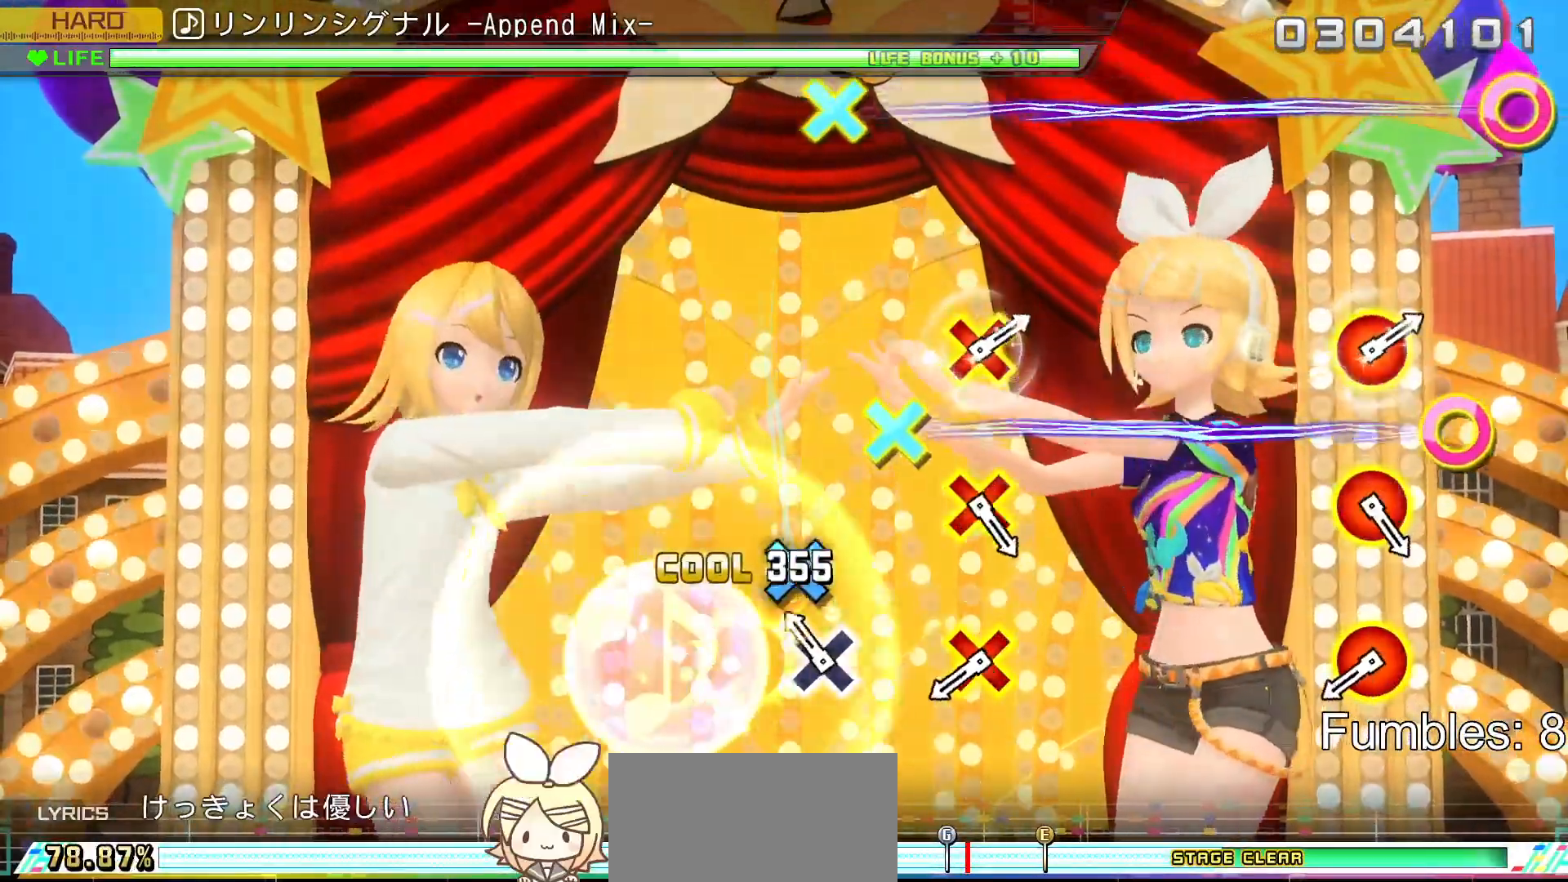
{"buttons": ["R2"], "left_stick": "center", "right_stick": "center", "events": [[117, "CROSS", "up"], [217, "CROSS", "down"], [383, "CROSS", "up"]]}
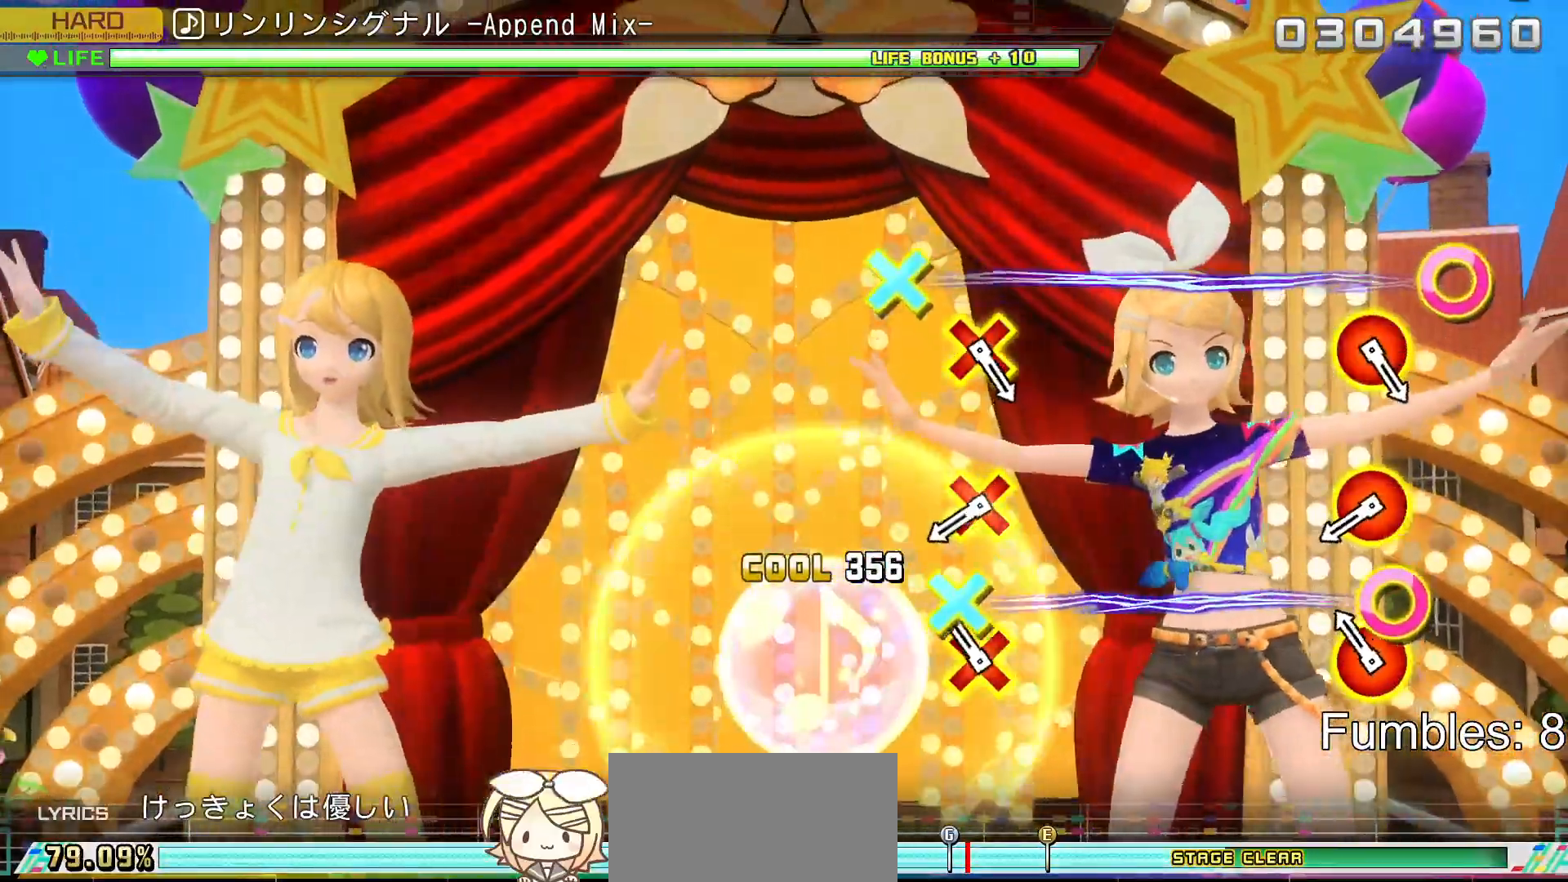
{"buttons": ["R2"], "left_stick": "center", "right_stick": "center", "events": [[183, "CROSS", "down"], [183, "DPAD_RIGHT", "down"], [400, "CROSS", "up"], [417, "DPAD_RIGHT", "up"]]}
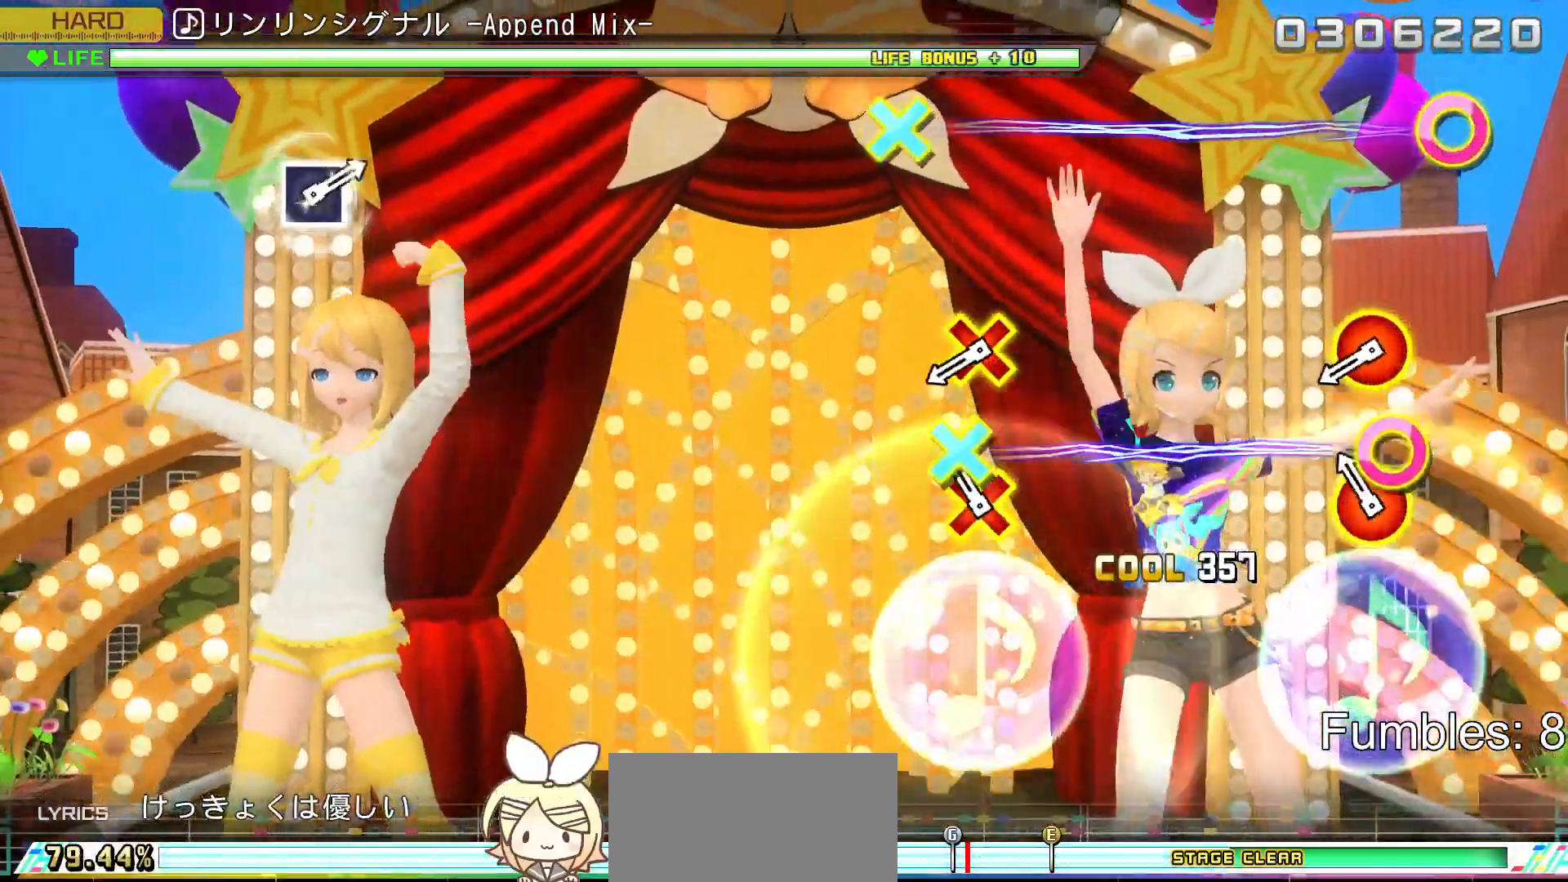
{"buttons": ["R2"], "left_stick": "center", "right_stick": "center", "events": [[167, "CROSS", "down"], [167, "DPAD_RIGHT", "down"], [400, "CROSS", "up"], [417, "DPAD_RIGHT", "up"]]}
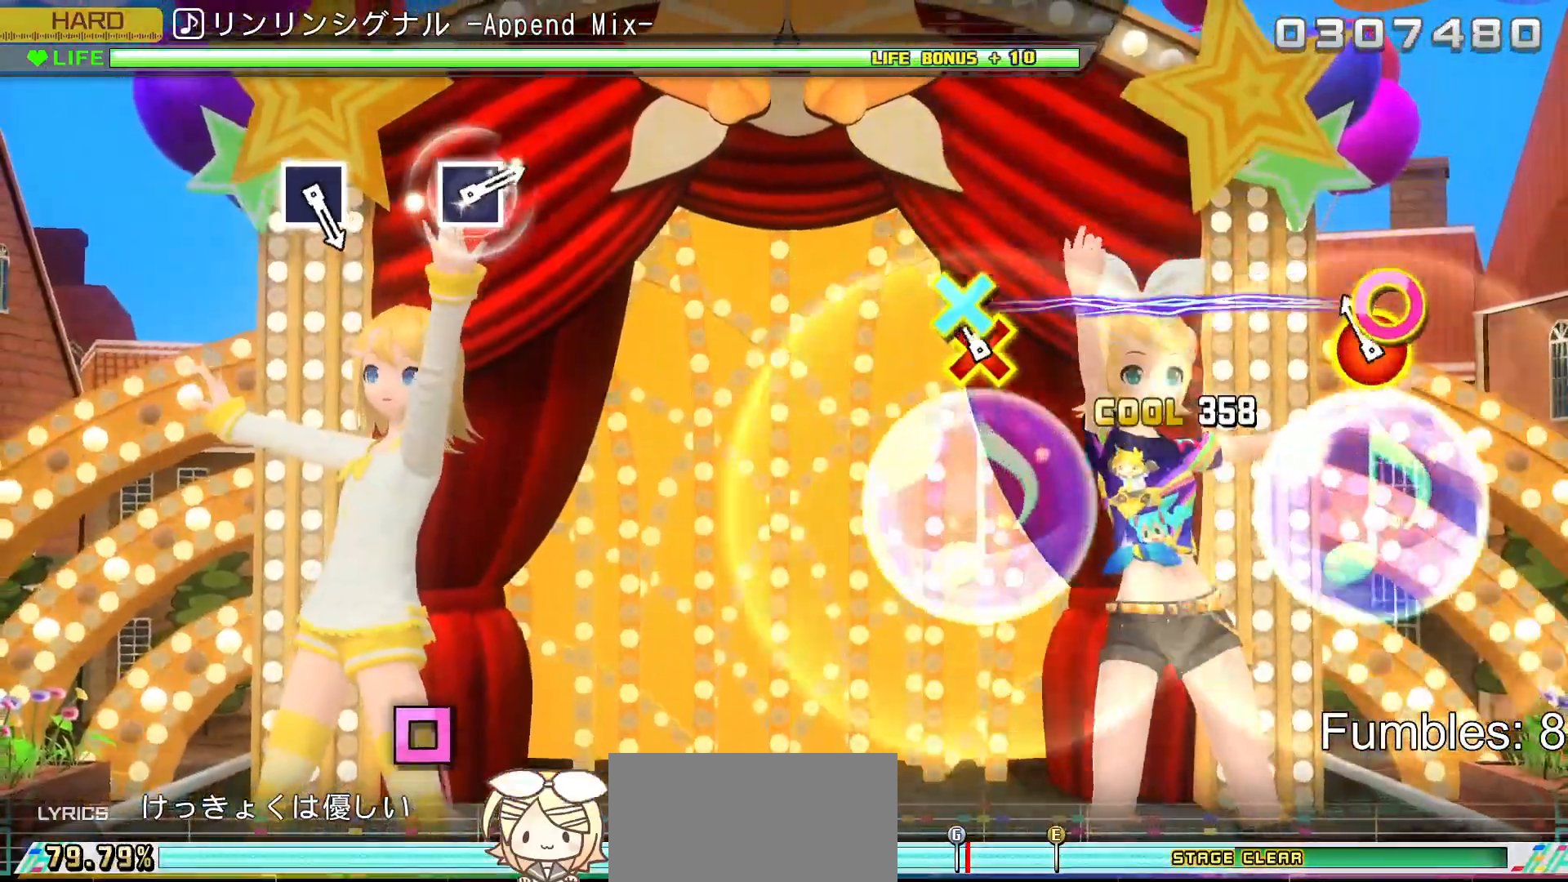
{"buttons": ["R2"], "left_stick": "center", "right_stick": "center", "events": [[150, "CROSS", "down"], [150, "DPAD_RIGHT", "down"], [383, "CROSS", "up"], [383, "DPAD_RIGHT", "up"]]}
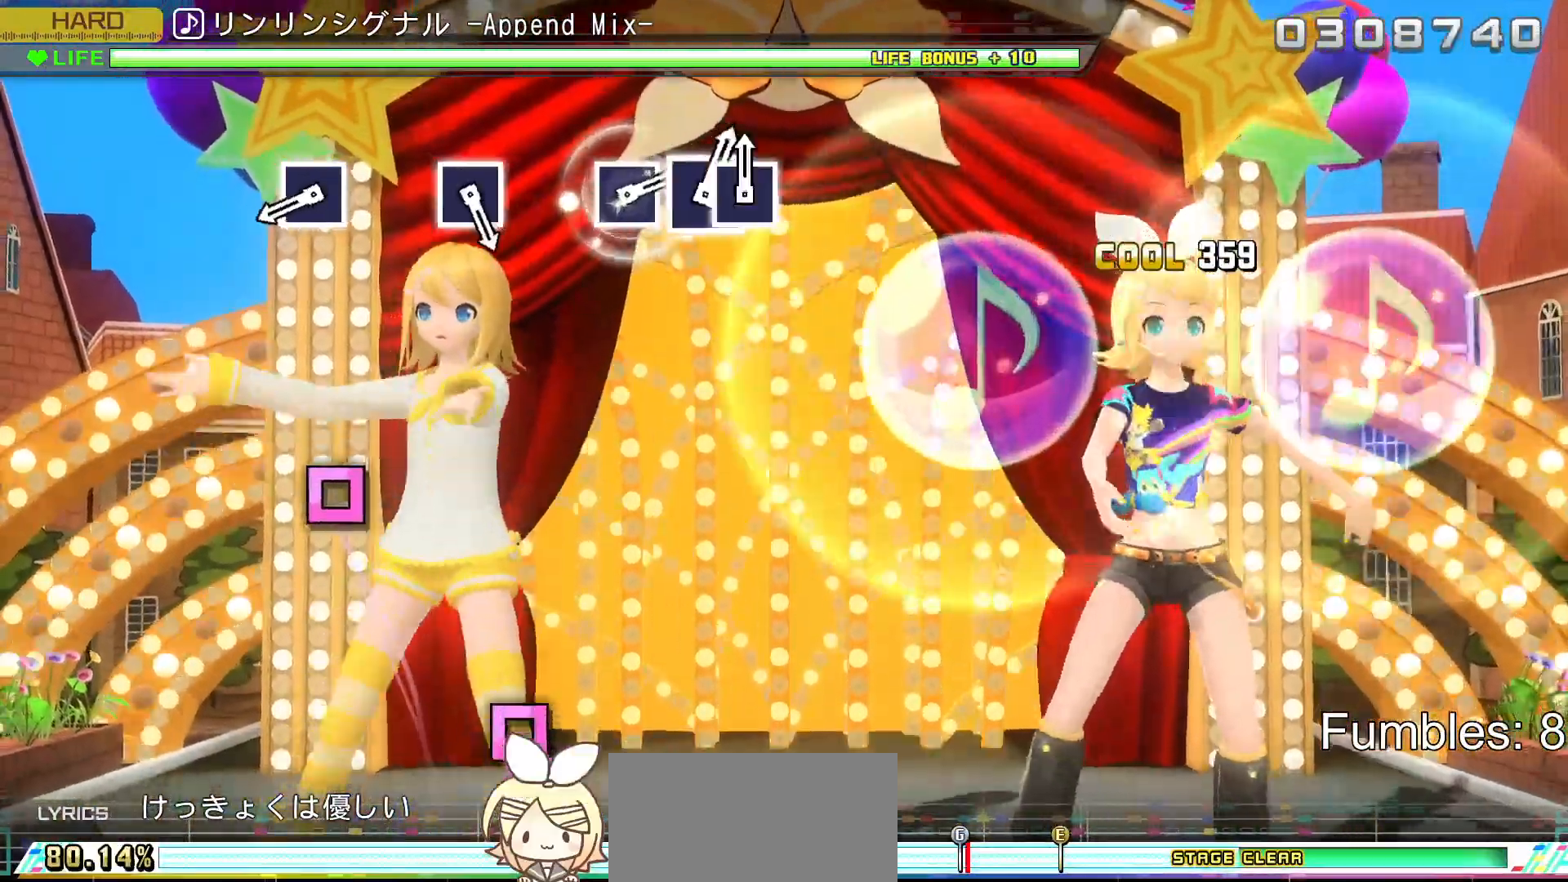
{"buttons": ["R2"], "left_stick": "center", "right_stick": "center", "events": []}
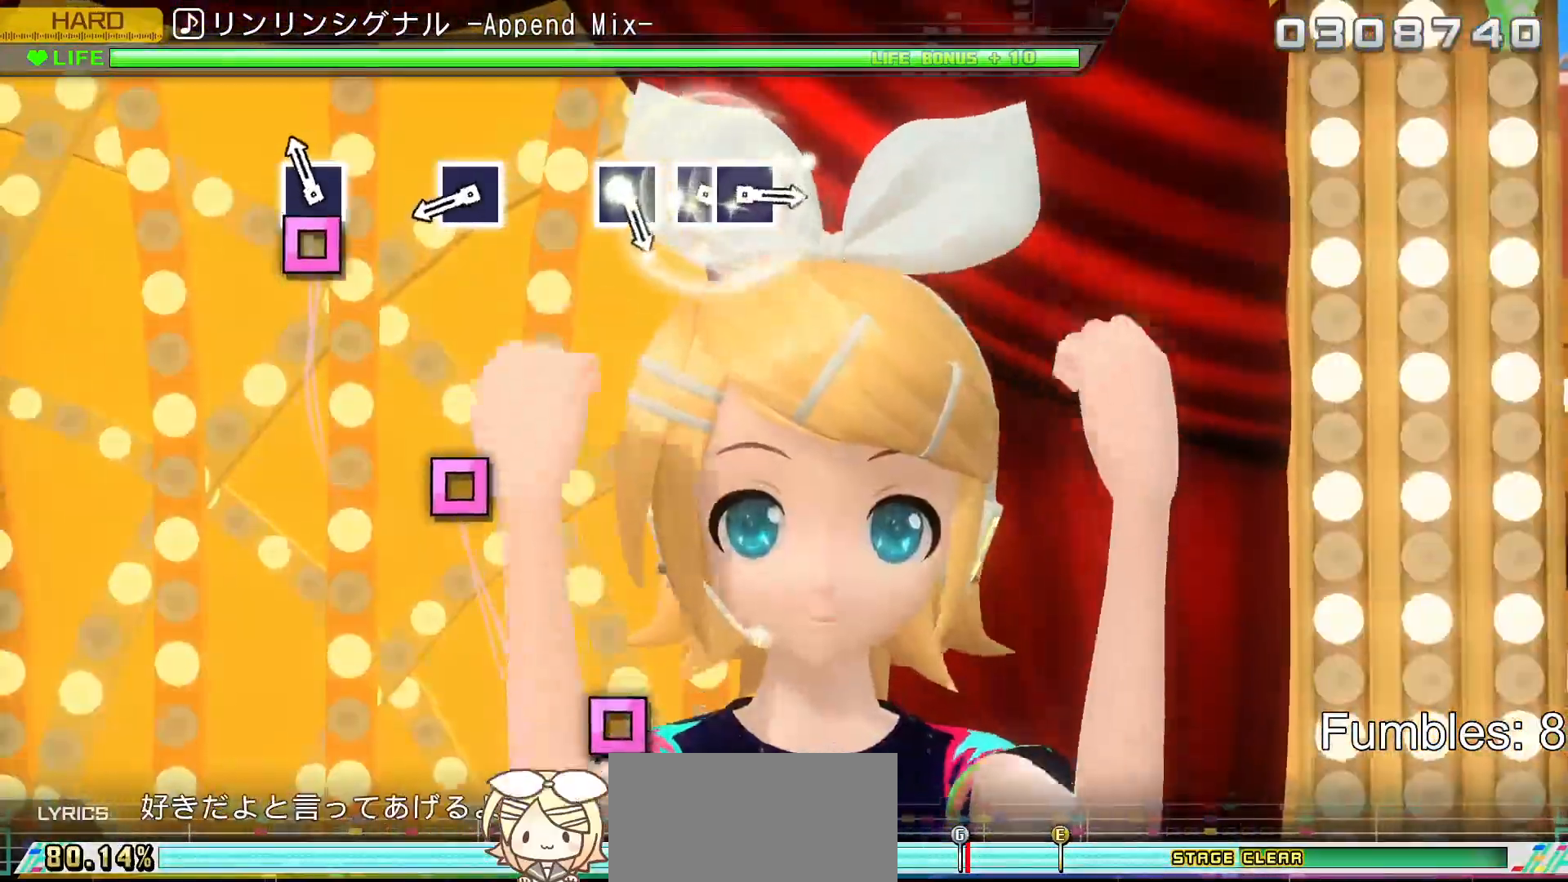
{"buttons": ["R2"], "left_stick": "center", "right_stick": "center", "events": [[133, "SQUARE", "down"], [350, "SQUARE", "up"]]}
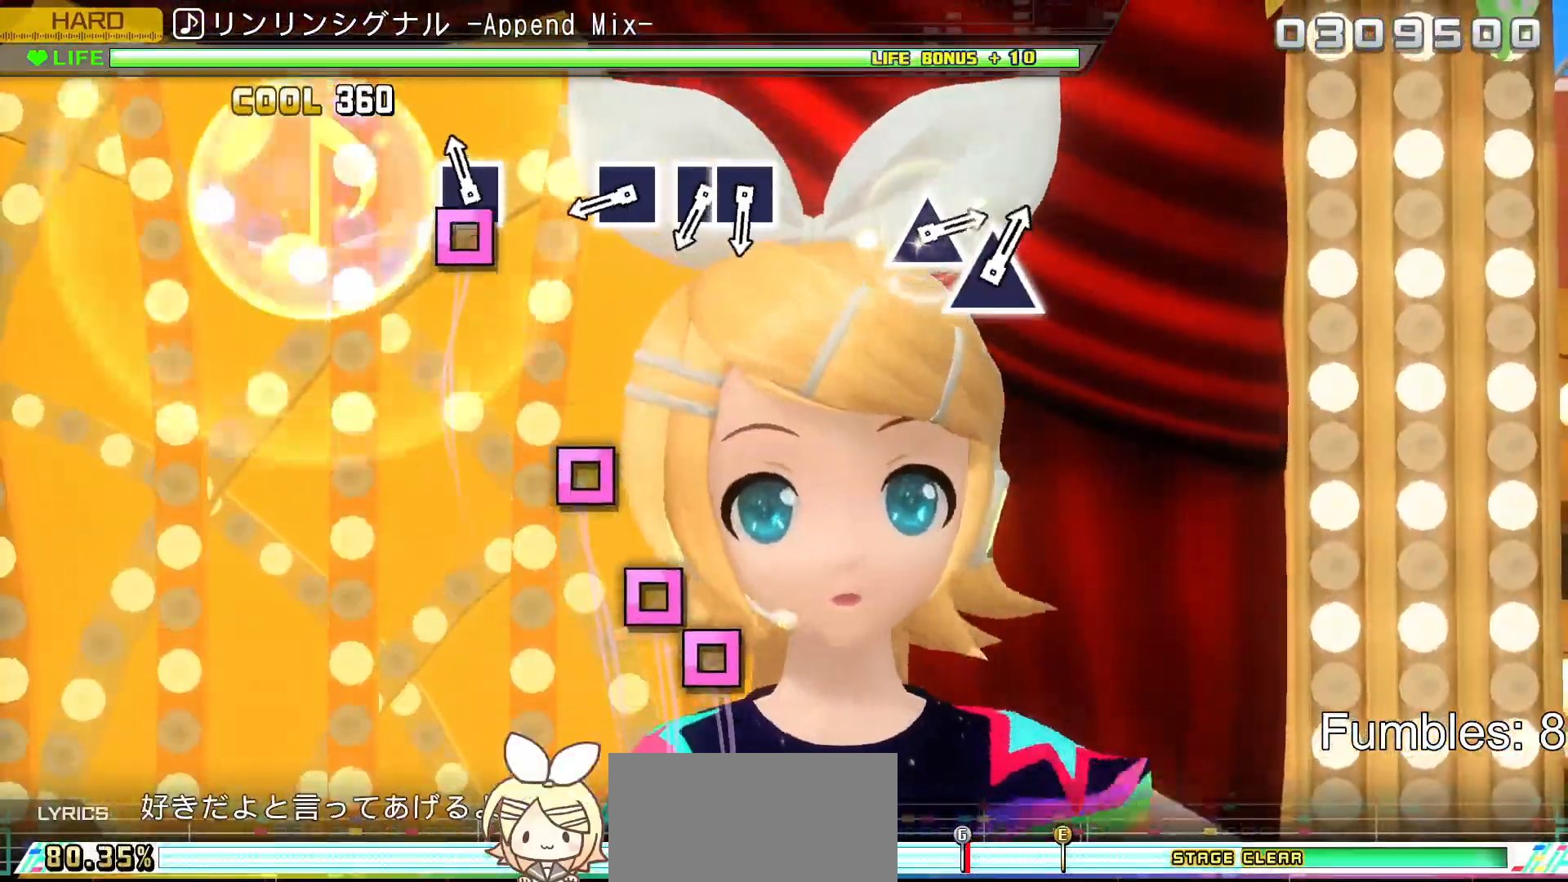
{"buttons": ["R2"], "left_stick": "center", "right_stick": "center", "events": [[117, "SQUARE", "down"], [350, "SQUARE", "up"]]}
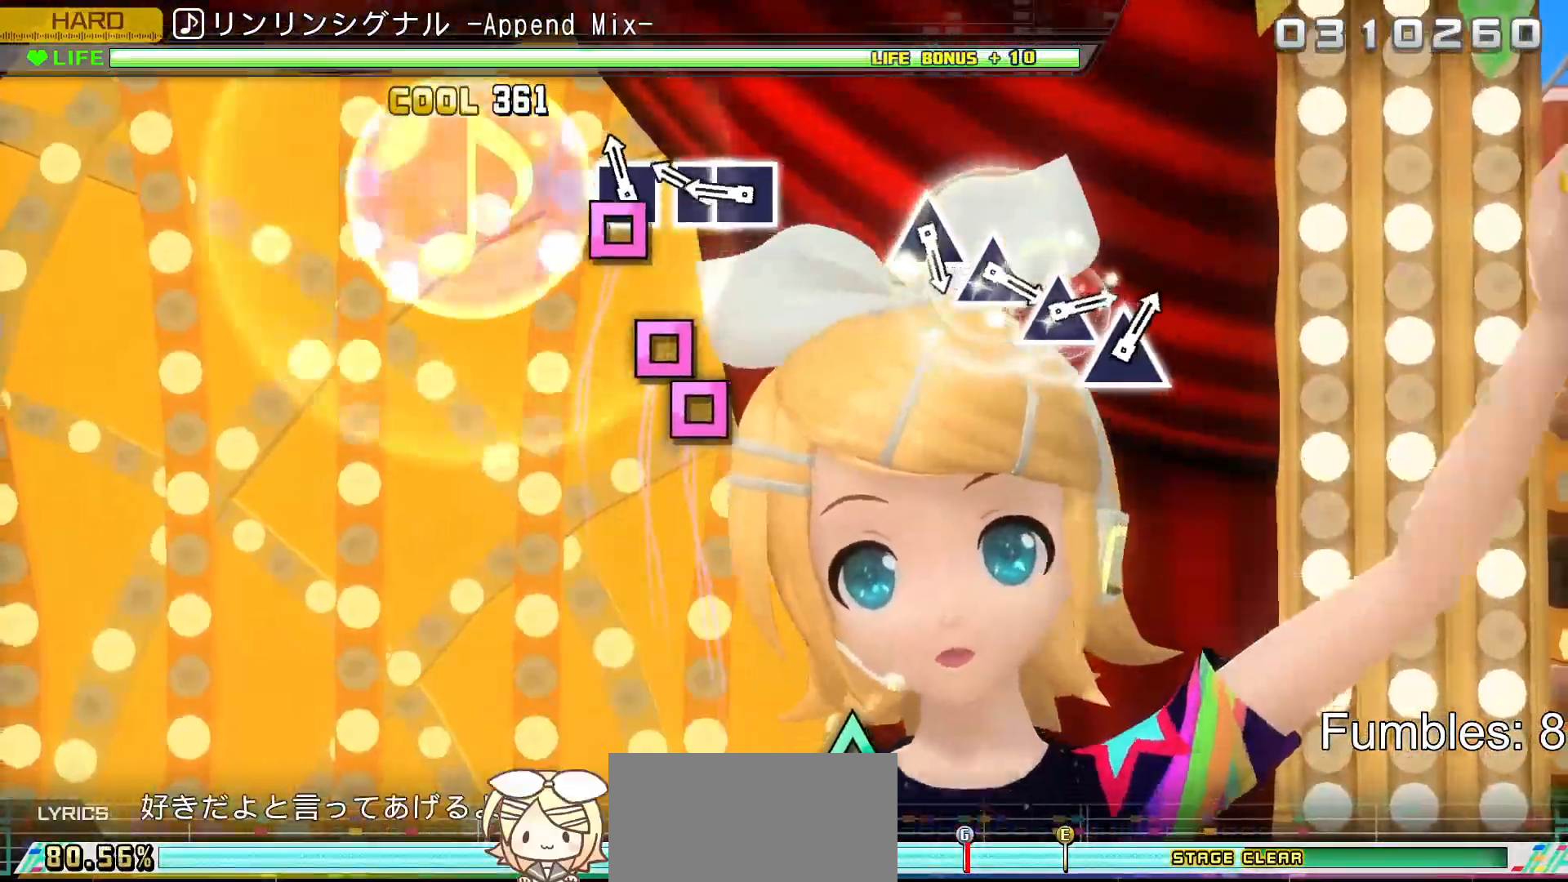
{"buttons": ["R2", "DPAD_LEFT"], "left_stick": "center", "right_stick": "center", "events": [[100, "SQUARE", "down"], [250, "SQUARE", "up"], [333, "SQUARE", "down"], [467, "DPAD_LEFT", "down"], [500, "SQUARE", "up"]]}
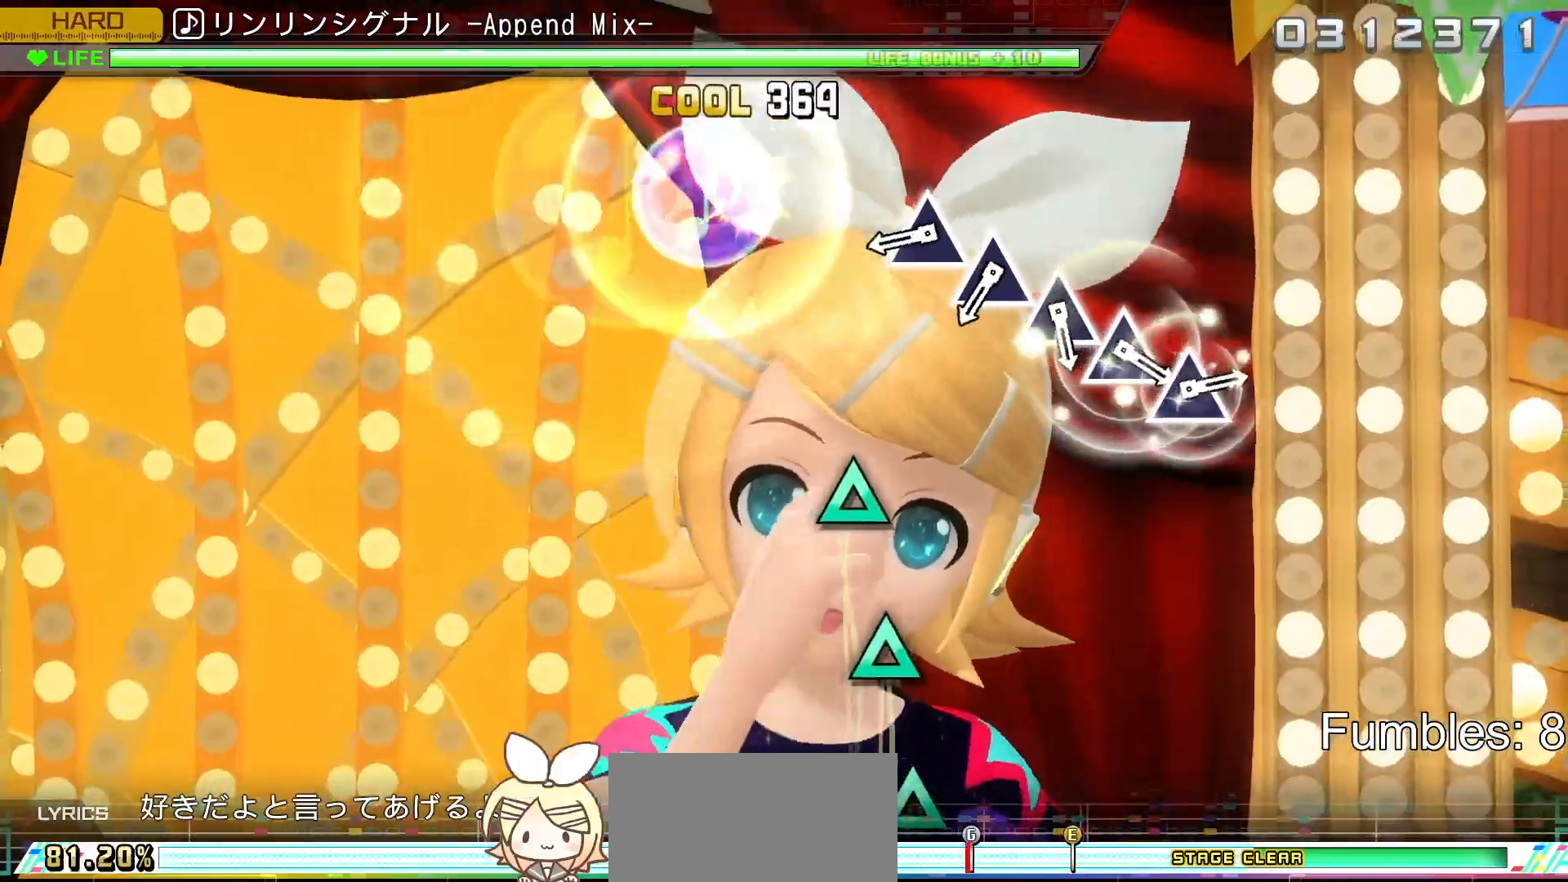
{"buttons": ["R2"], "left_stick": "center", "right_stick": "center", "events": [[133, "DPAD_LEFT", "up"]]}
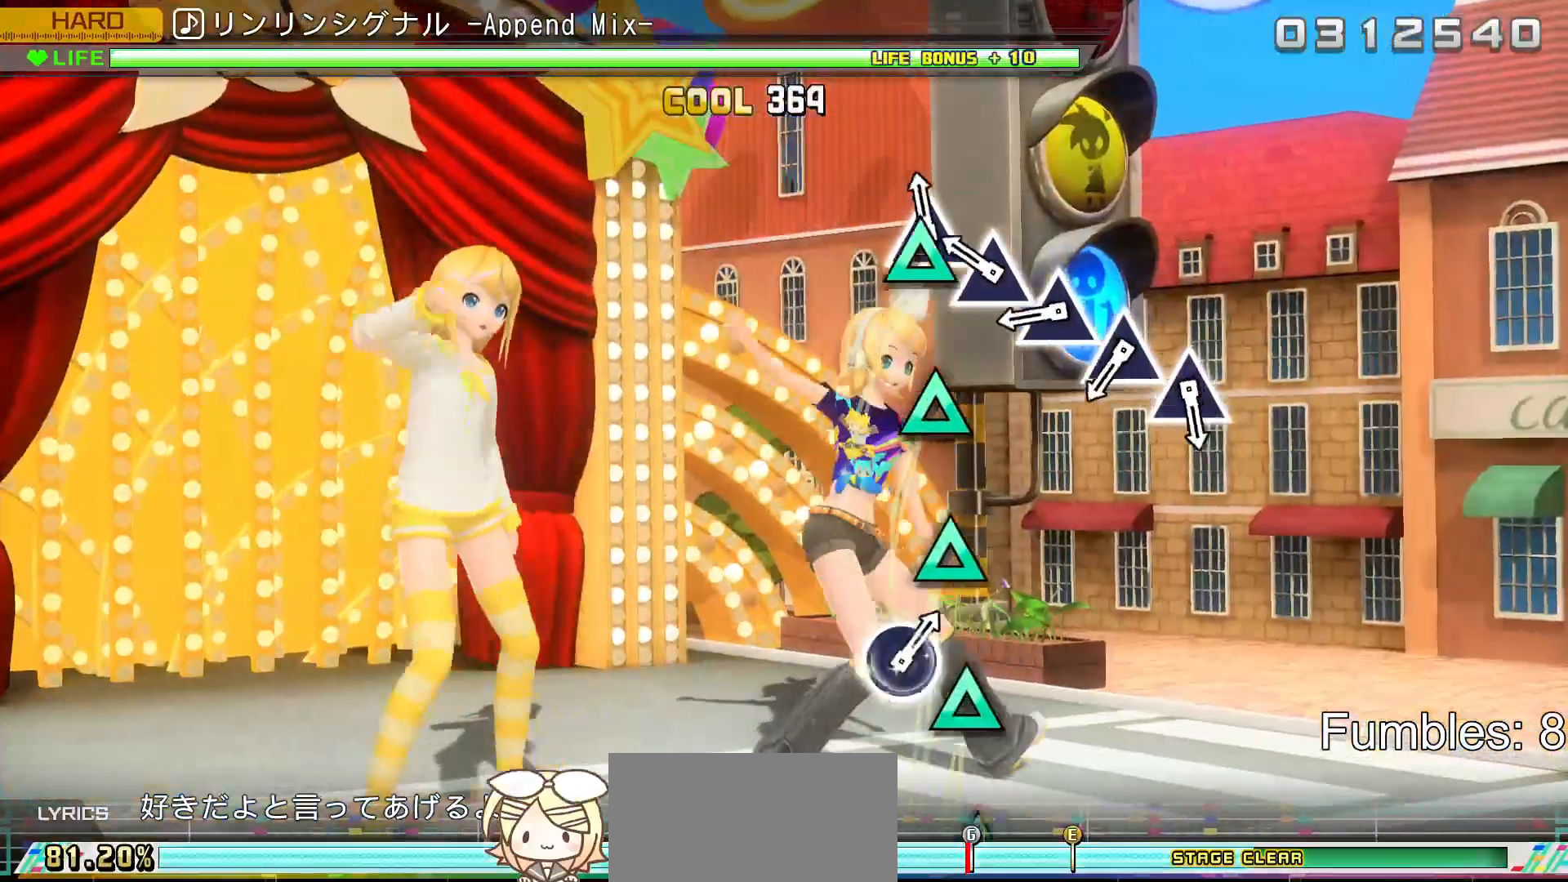
{"buttons": ["R2"], "left_stick": "center", "right_stick": "center", "events": [[67, "TRIANGLE", "down"], [217, "TRIANGLE", "up"], [317, "TRIANGLE", "down"], [433, "TRIANGLE", "up"]]}
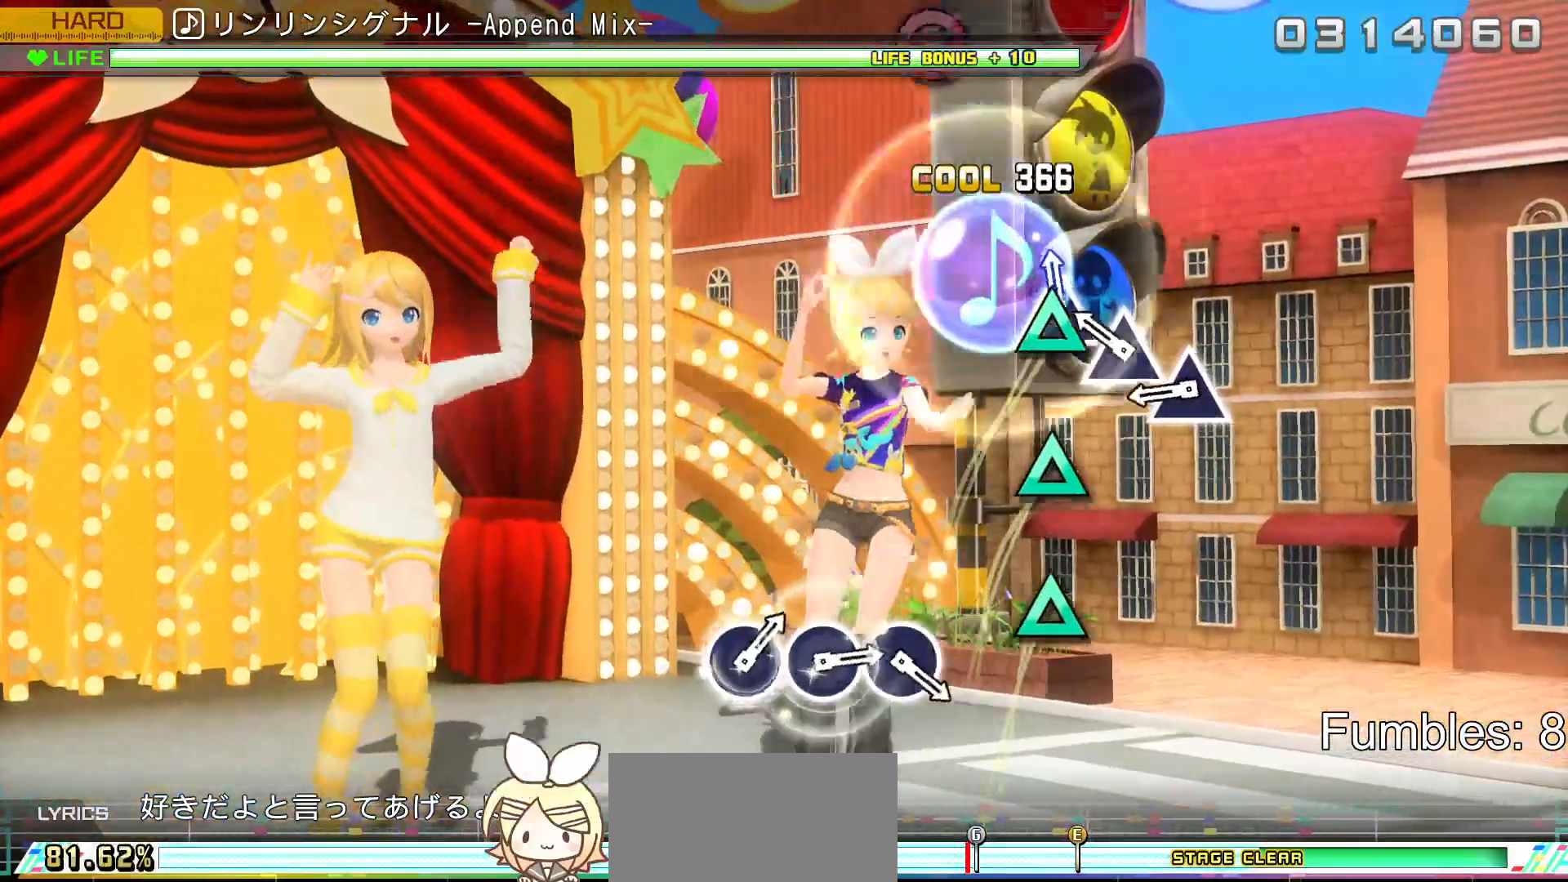
{"buttons": ["R2"], "left_stick": "center", "right_stick": "center", "events": [[50, "TRIANGLE", "down"], [200, "TRIANGLE", "up"], [300, "TRIANGLE", "down"], [433, "TRIANGLE", "up"]]}
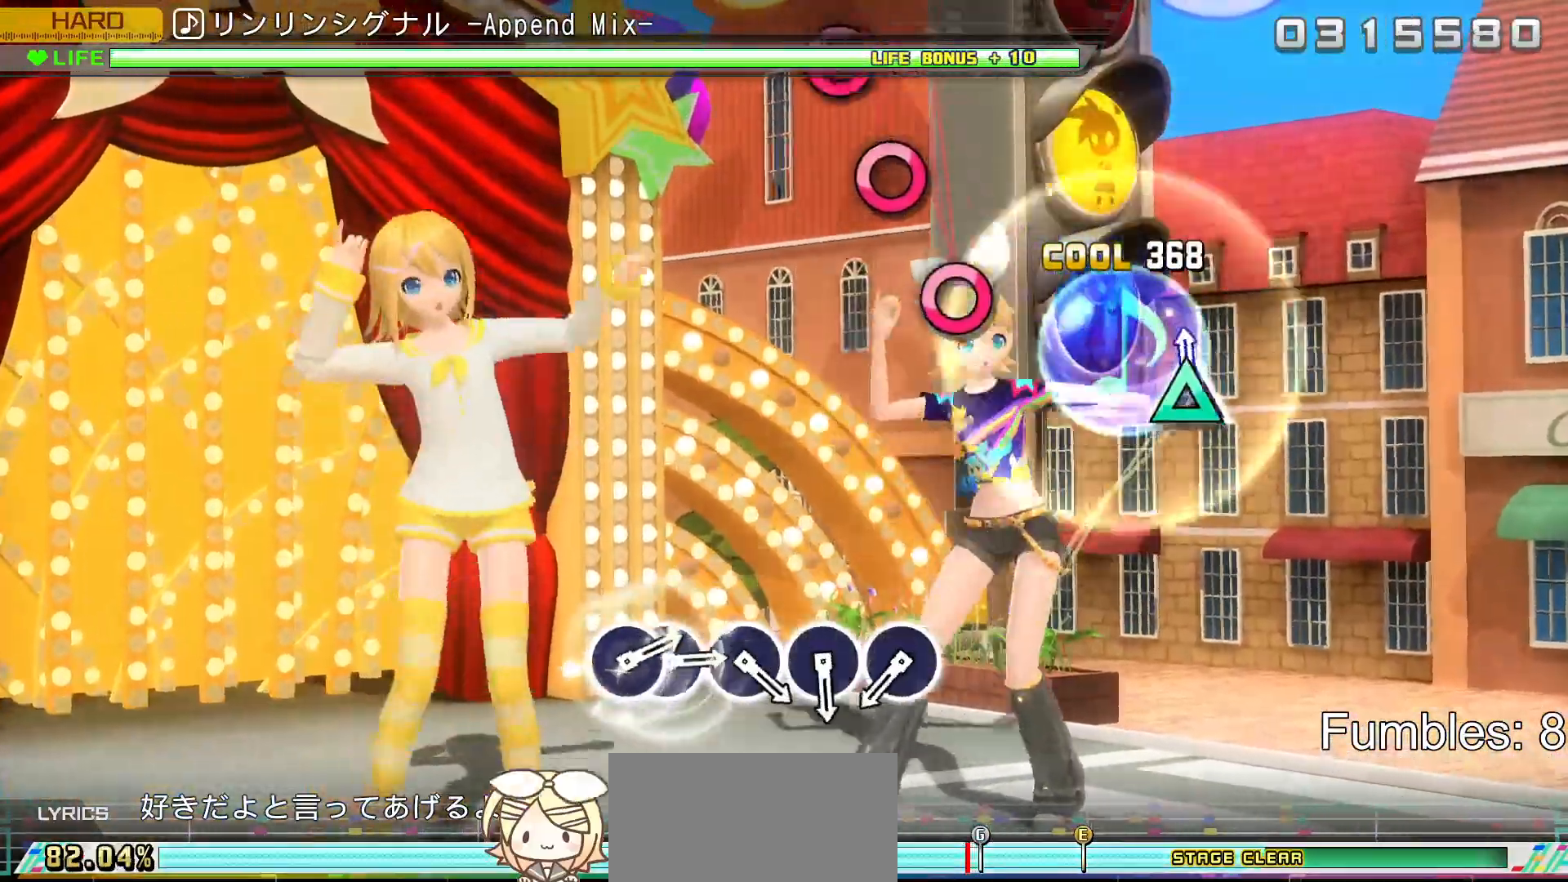
{"buttons": ["R2"], "left_stick": "center", "right_stick": "center", "events": [[33, "TRIANGLE", "down"], [200, "TRIANGLE", "up"]]}
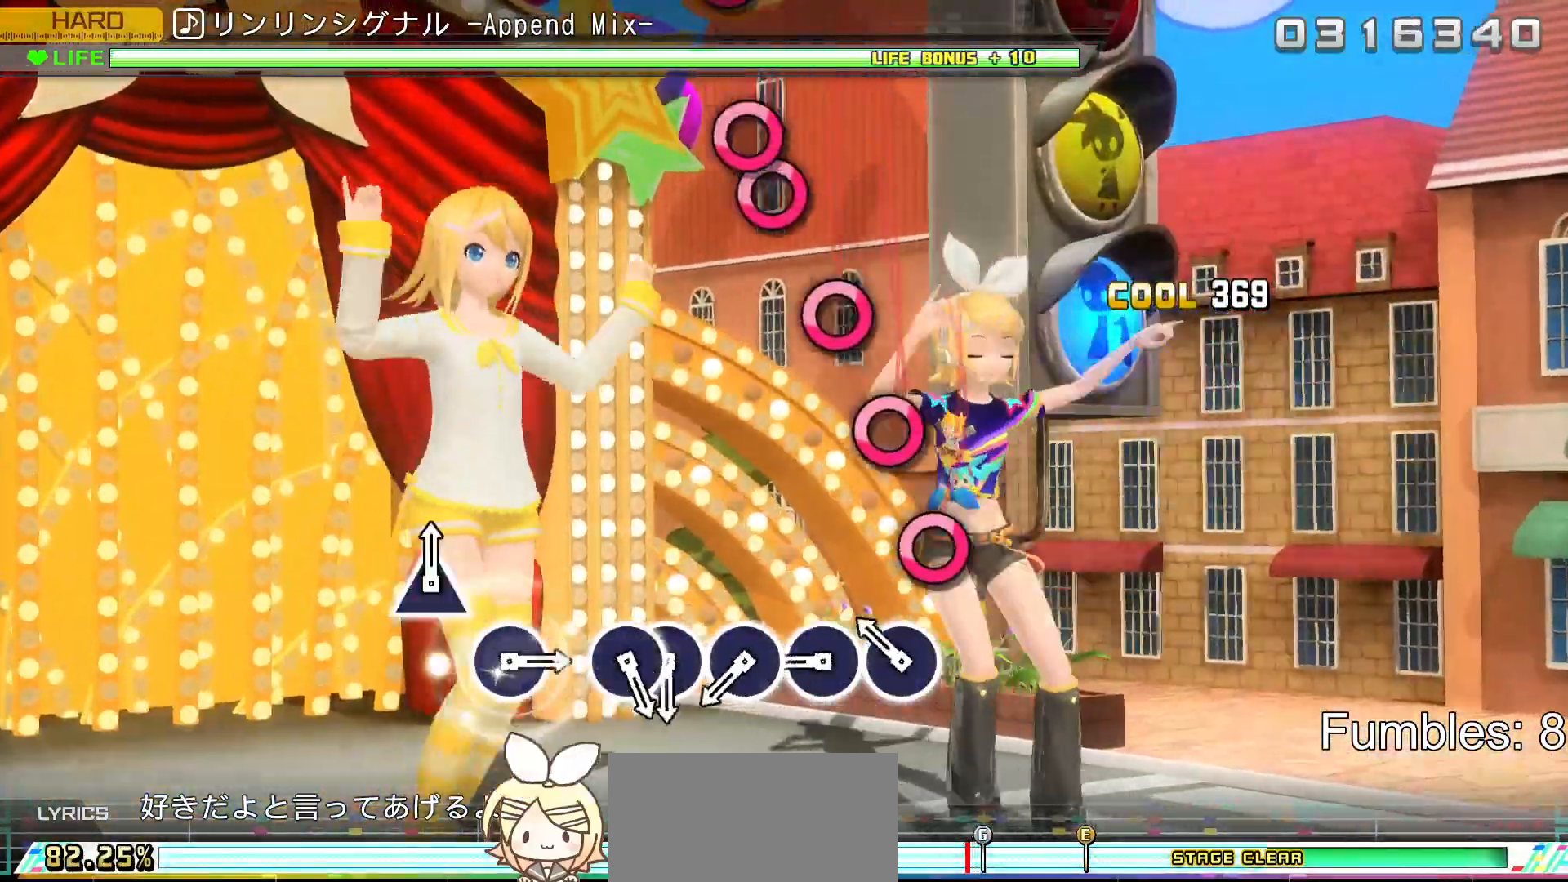
{"buttons": ["CIRCLE", "R2"], "left_stick": "center", "right_stick": "center", "events": [[267, "CIRCLE", "down"], [400, "CIRCLE", "up"], [483, "CIRCLE", "down"]]}
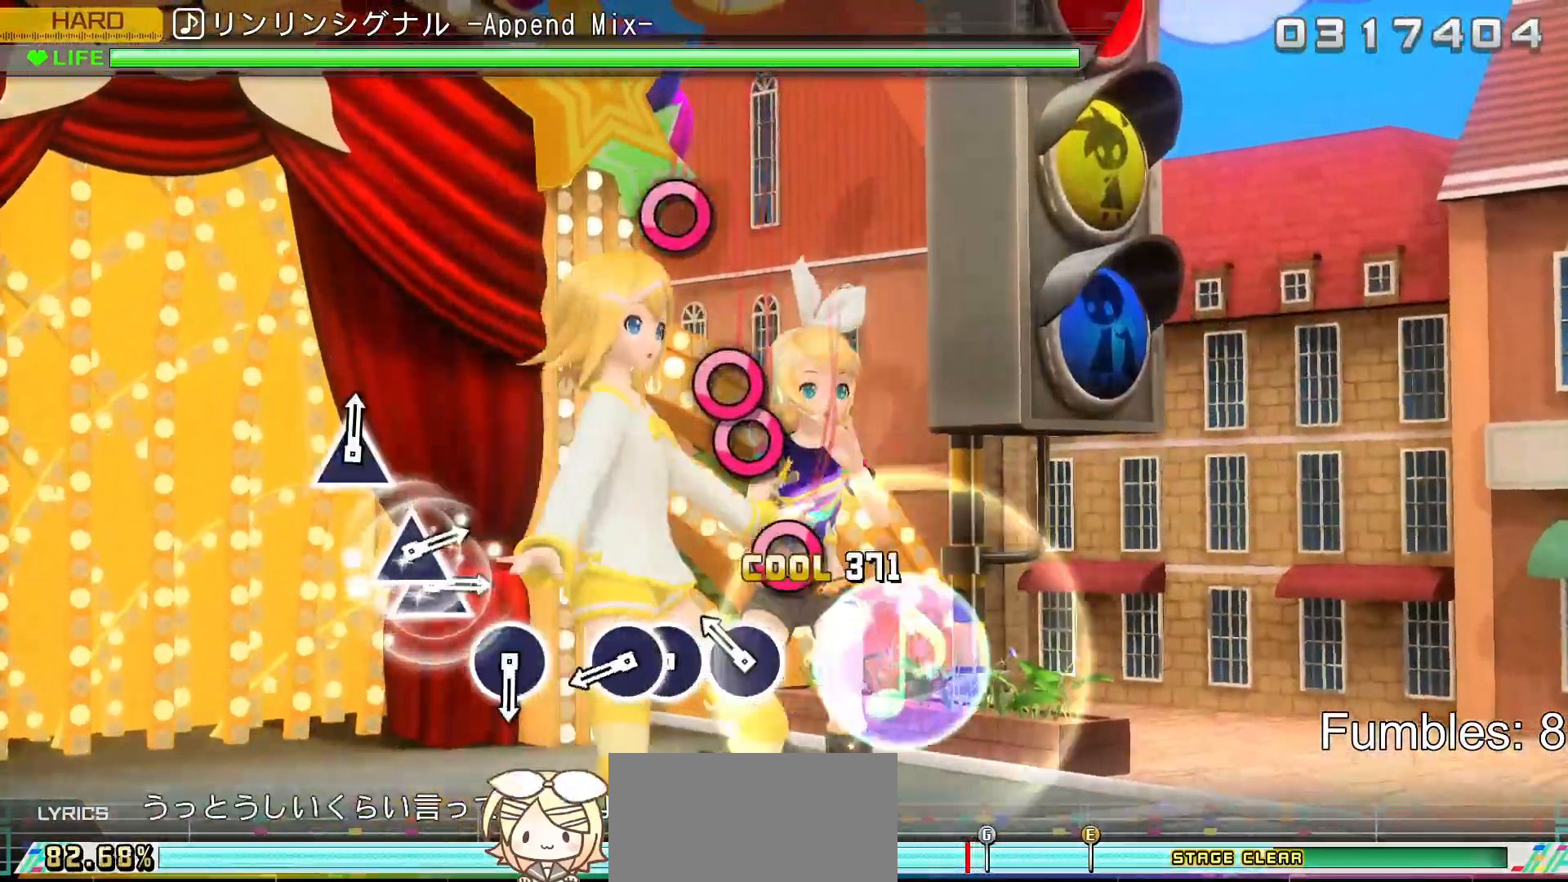
{"buttons": ["CIRCLE", "R2"], "left_stick": "center", "right_stick": "center", "events": [[133, "CIRCLE", "up"], [233, "CIRCLE", "down"], [367, "CIRCLE", "up"], [483, "CIRCLE", "down"]]}
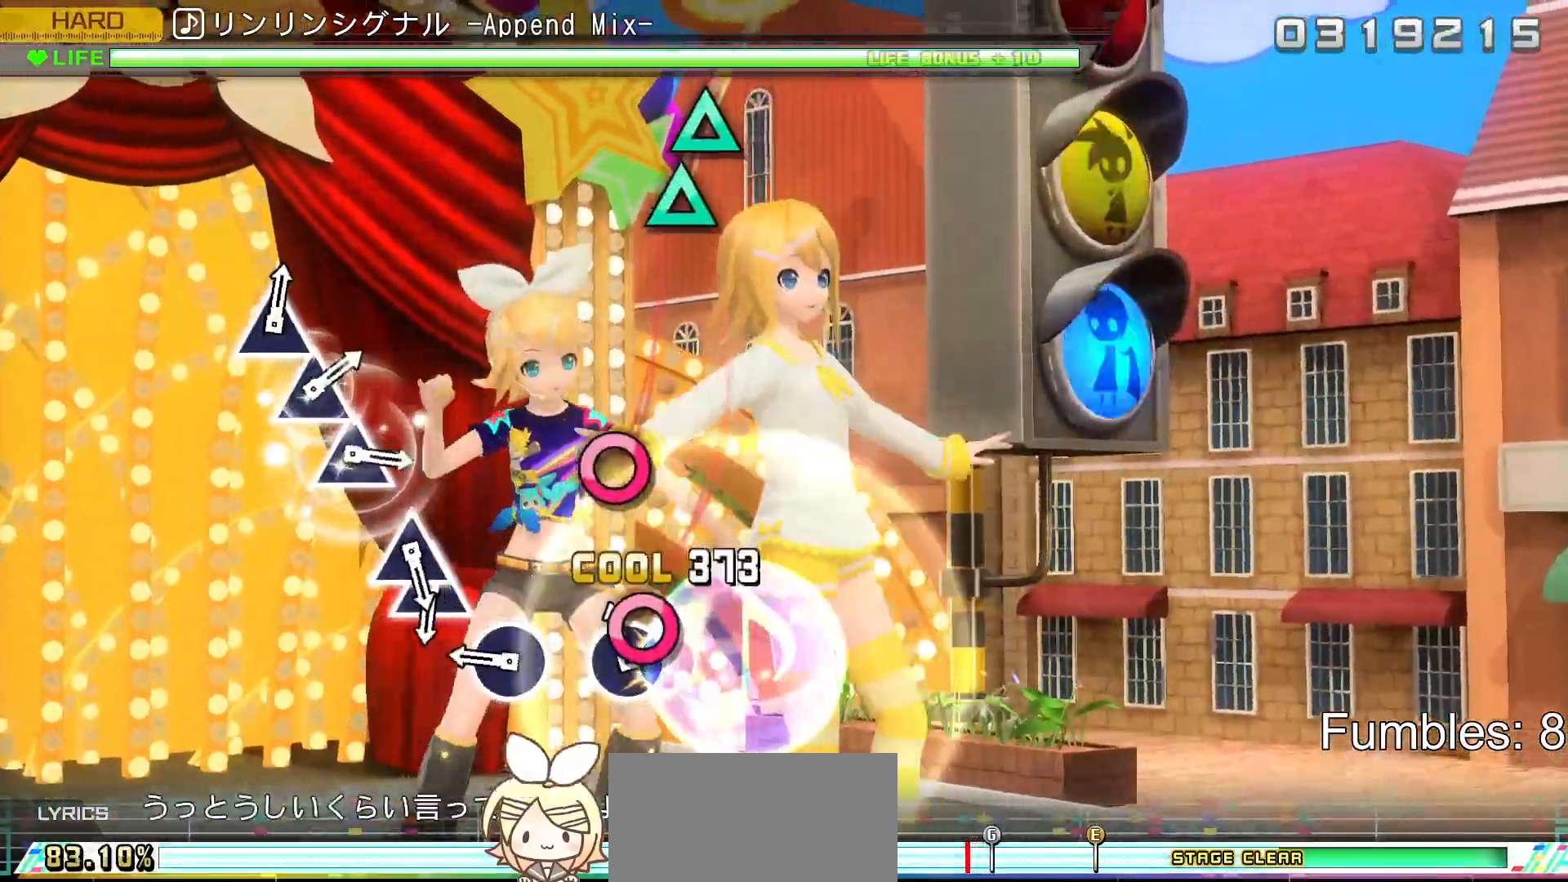
{"buttons": ["CIRCLE", "R2"], "left_stick": "center", "right_stick": "center", "events": [[83, "DPAD_RIGHT", "down"], [150, "CIRCLE", "up"], [267, "DPAD_RIGHT", "up"], [483, "CIRCLE", "down"]]}
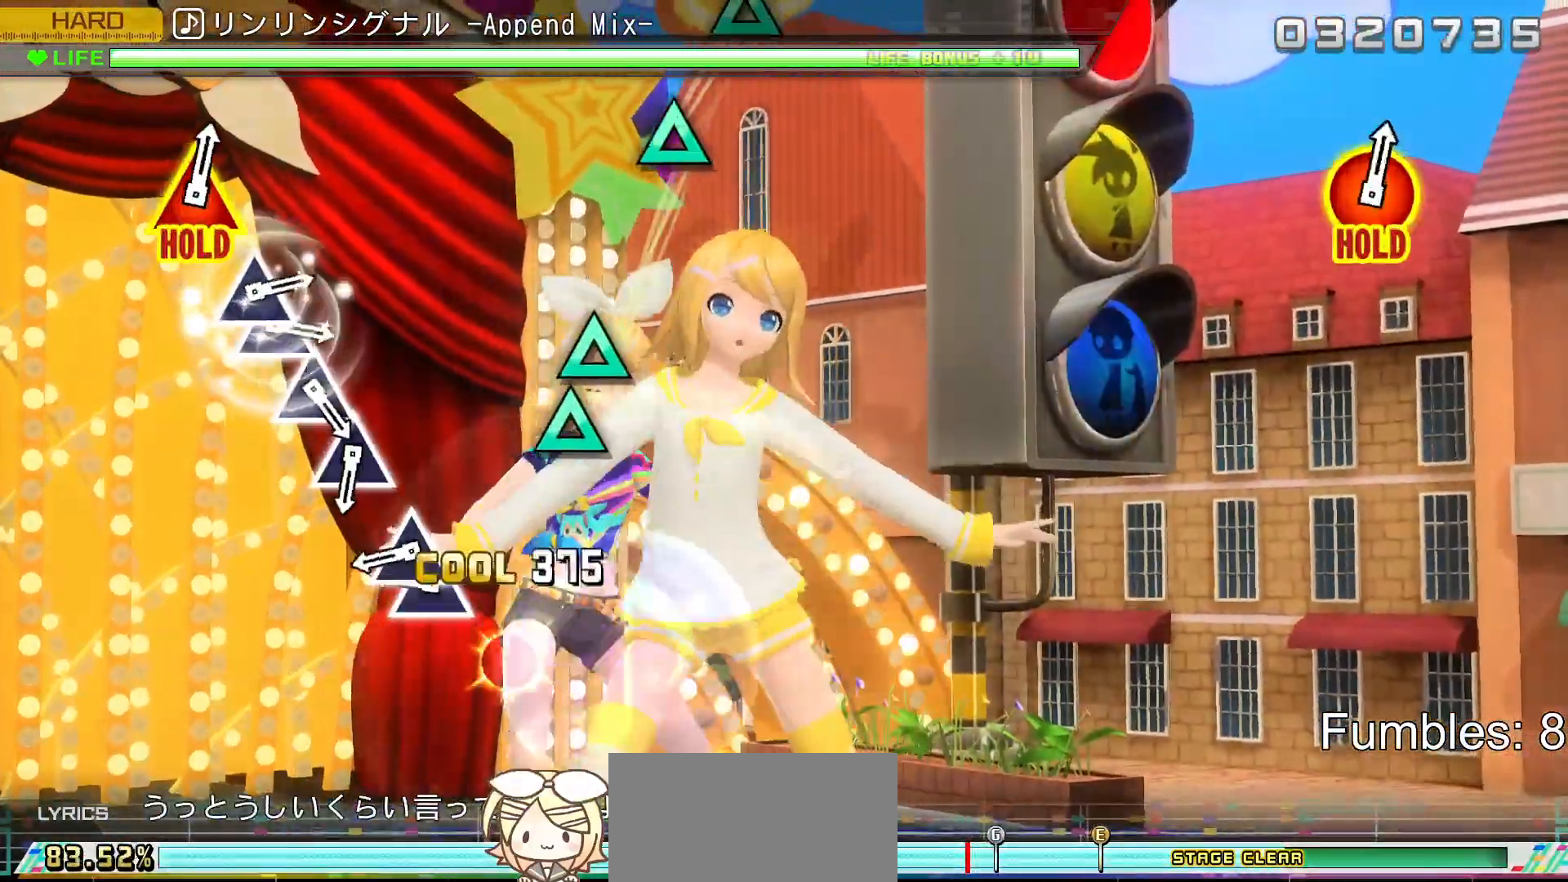
{"buttons": ["TRIANGLE", "R2"], "left_stick": "center", "right_stick": "center", "events": [[183, "CIRCLE", "up"], [433, "TRIANGLE", "down"]]}
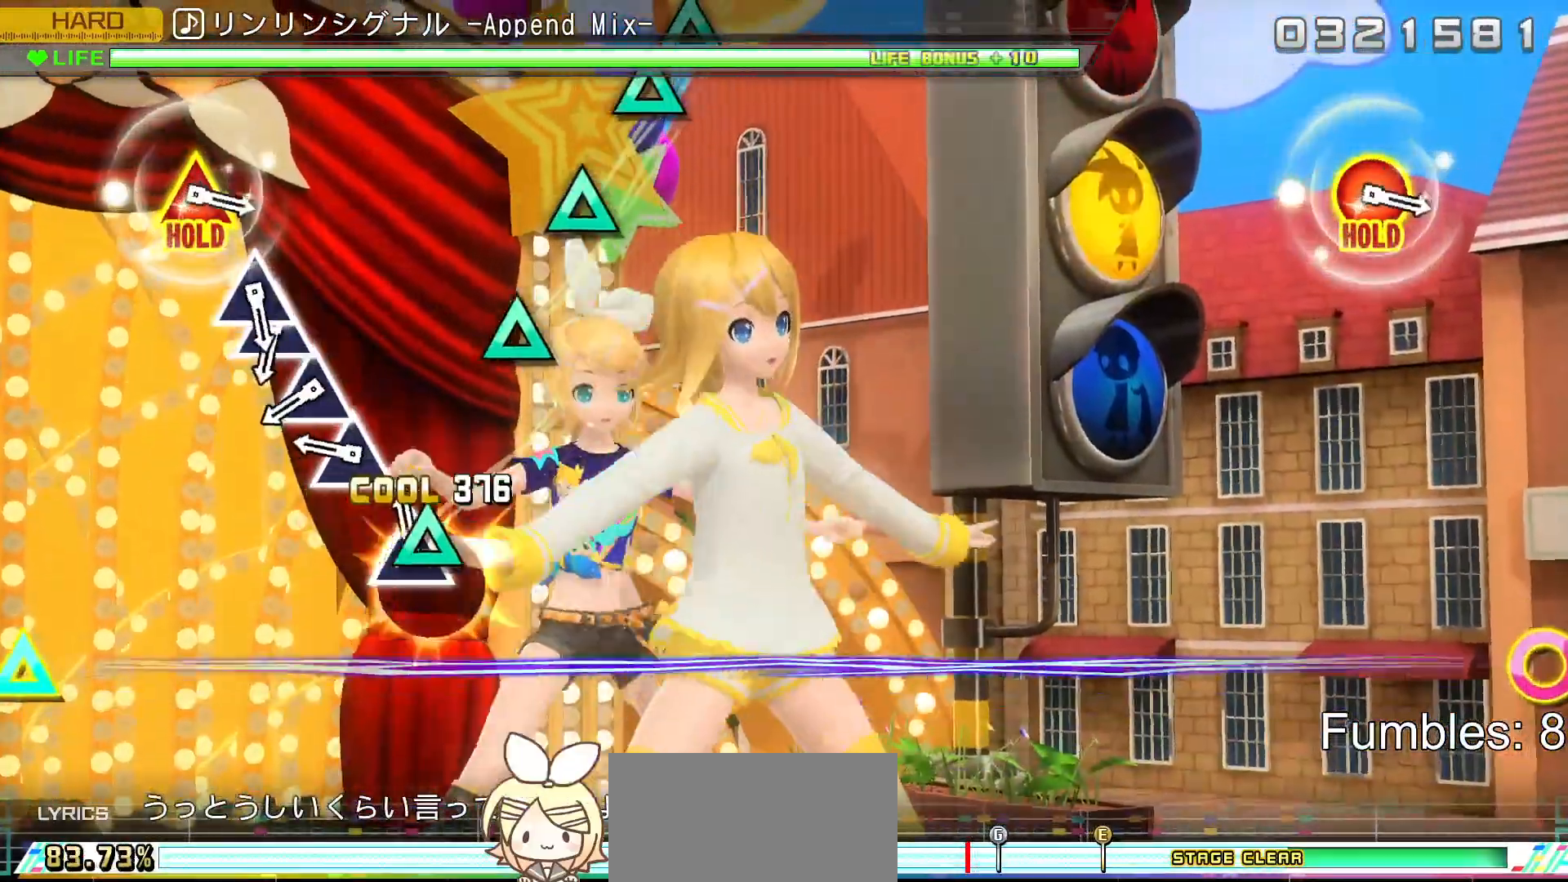
{"buttons": ["TRIANGLE", "R2"], "left_stick": "center", "right_stick": "center", "events": [[67, "DPAD_UP", "down"], [117, "TRIANGLE", "up"], [267, "DPAD_UP", "up"], [417, "TRIANGLE", "down"]]}
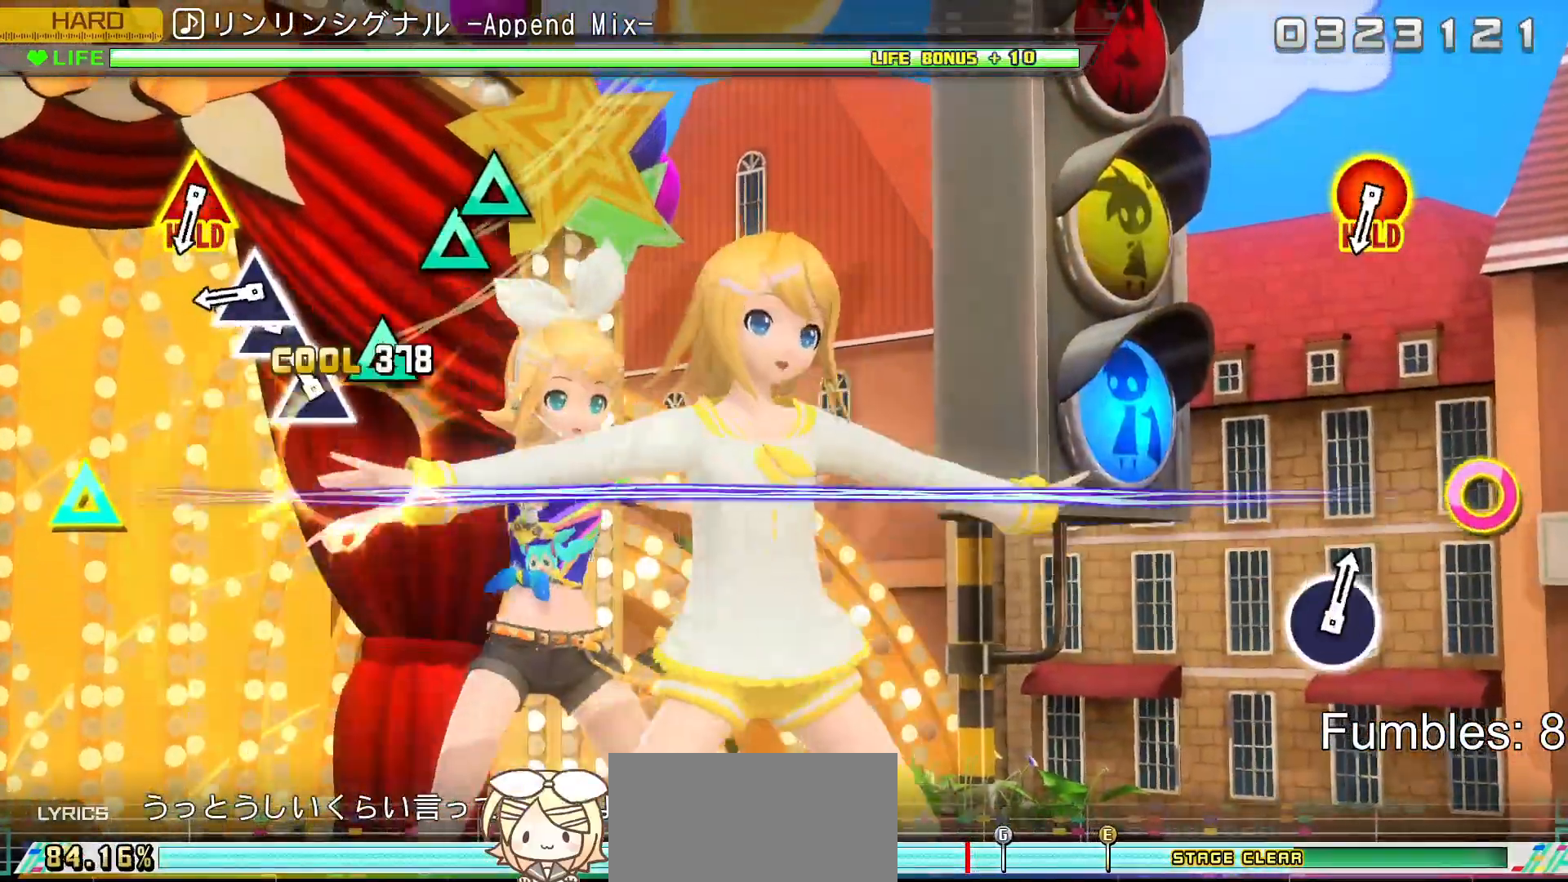
{"buttons": ["TRIANGLE", "R2"], "left_stick": "center", "right_stick": "center", "events": [[83, "TRIANGLE", "up"], [183, "TRIANGLE", "down"], [317, "TRIANGLE", "up"], [417, "TRIANGLE", "down"]]}
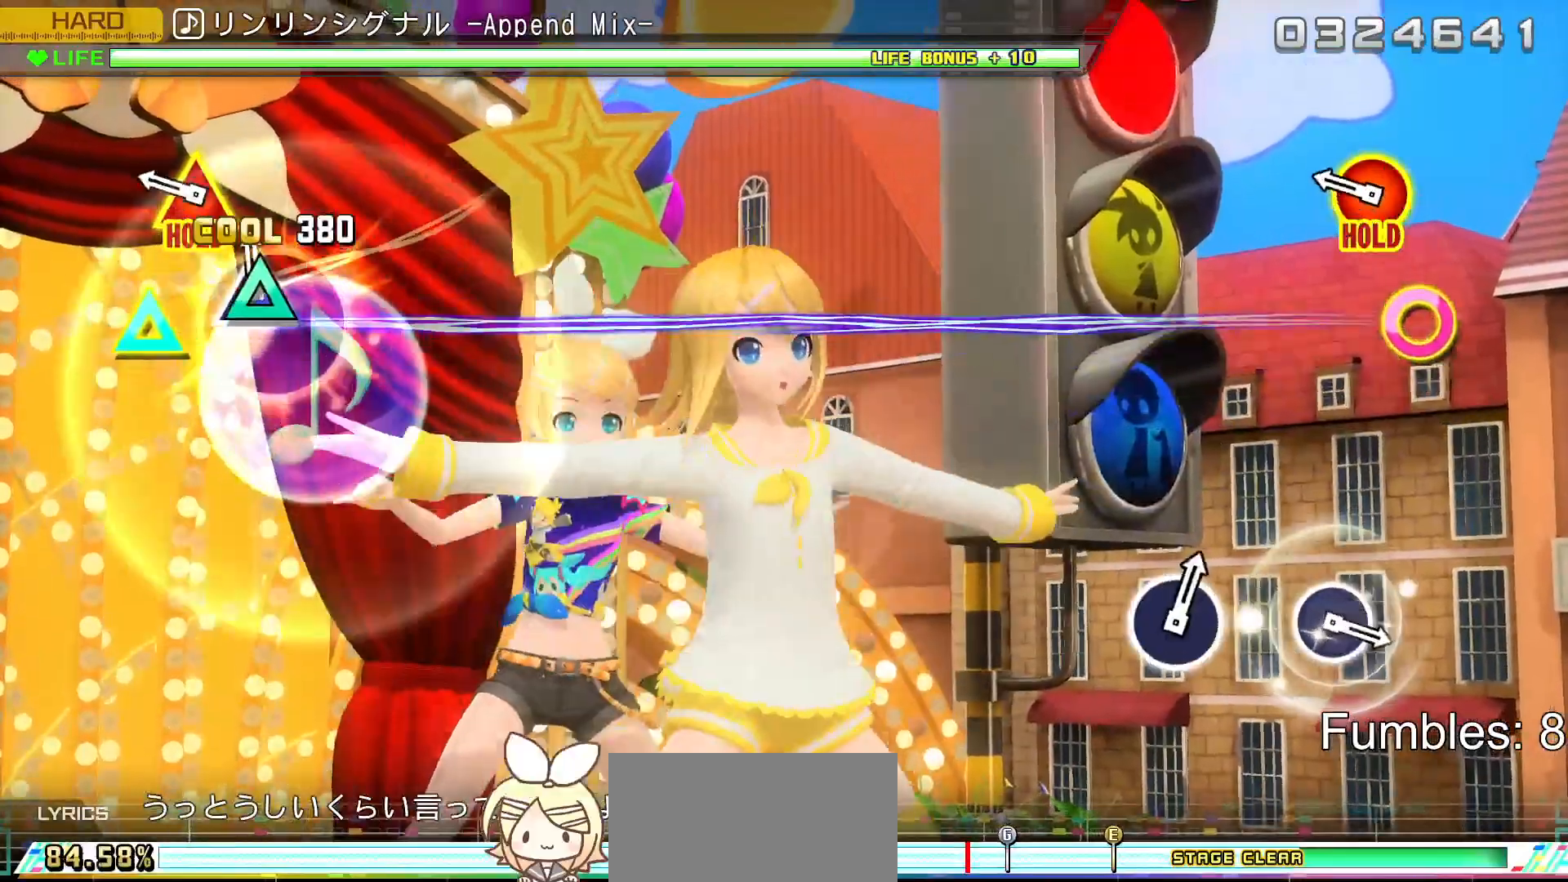
{"buttons": ["TRIANGLE", "R2", "DPAD_RIGHT"], "left_stick": "center", "right_stick": "center", "events": [[50, "DPAD_UP", "down"], [117, "TRIANGLE", "up"], [217, "DPAD_UP", "up"], [400, "DPAD_RIGHT", "down"], [400, "TRIANGLE", "down"]]}
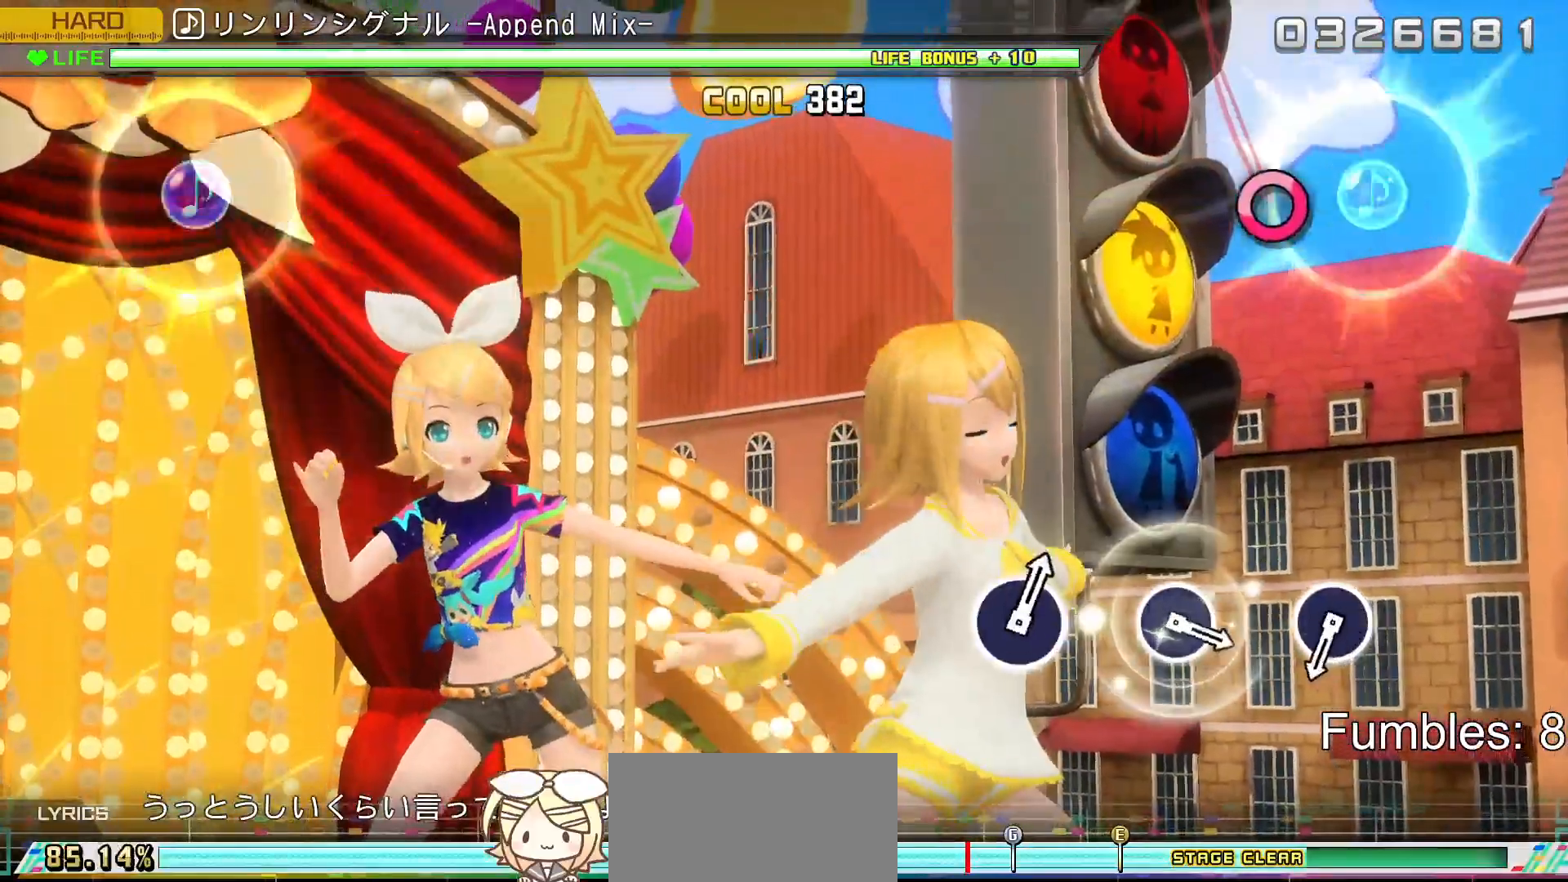
{"buttons": ["L2"], "left_stick": "center", "right_stick": "center", "events": [[150, "L2", "down"], [250, "DPAD_RIGHT", "up"], [317, "TRIANGLE", "up"], [350, "R2", "up"]]}
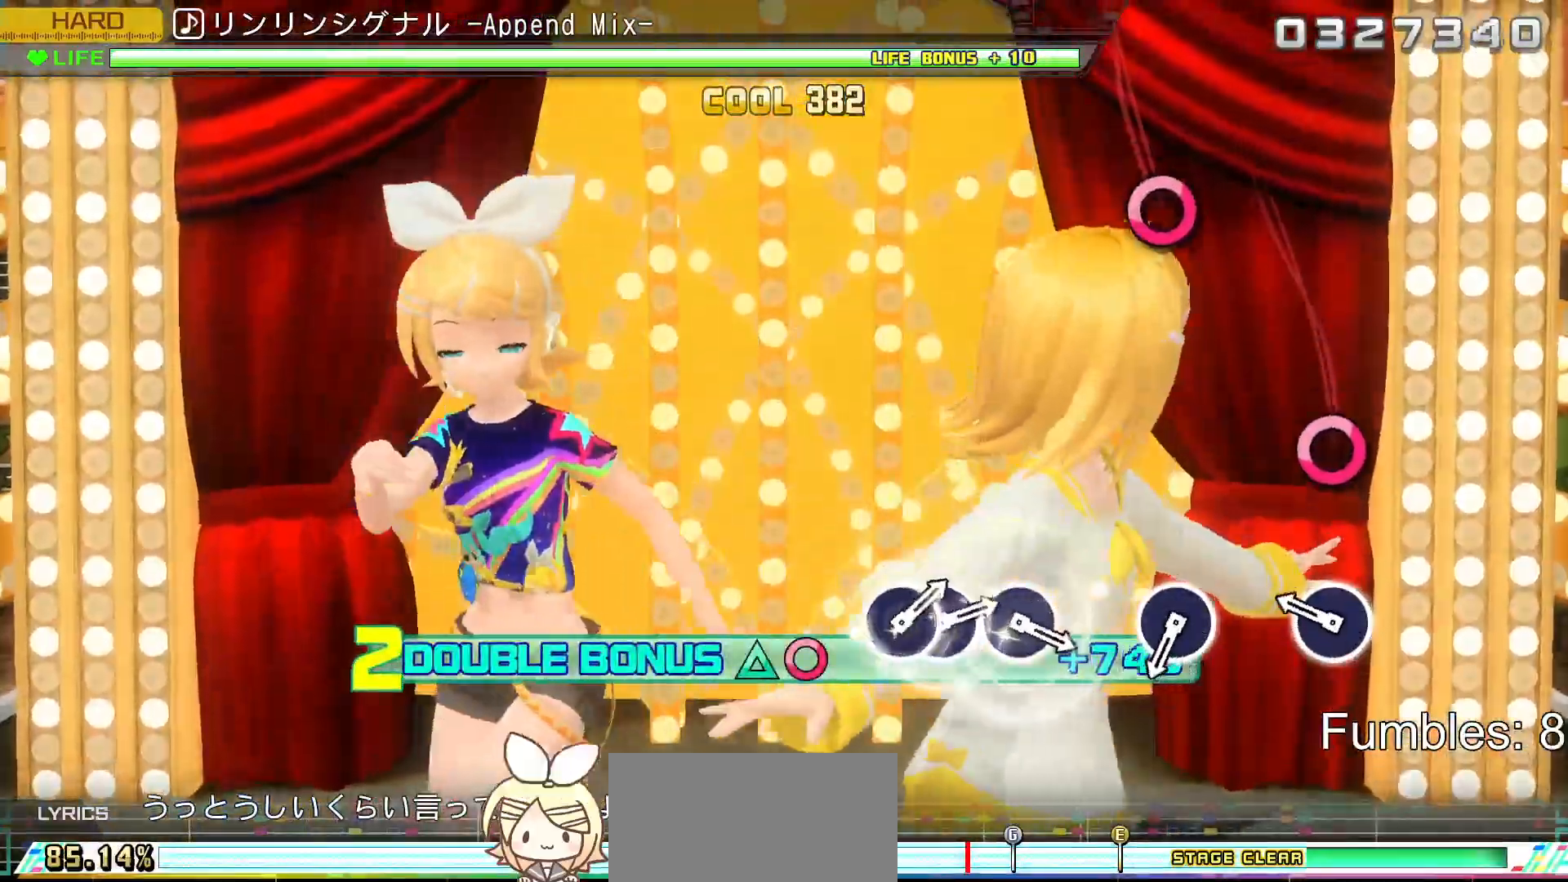
{"buttons": ["CIRCLE", "L2"], "left_stick": "center", "right_stick": "center", "events": [[367, "CIRCLE", "down"]]}
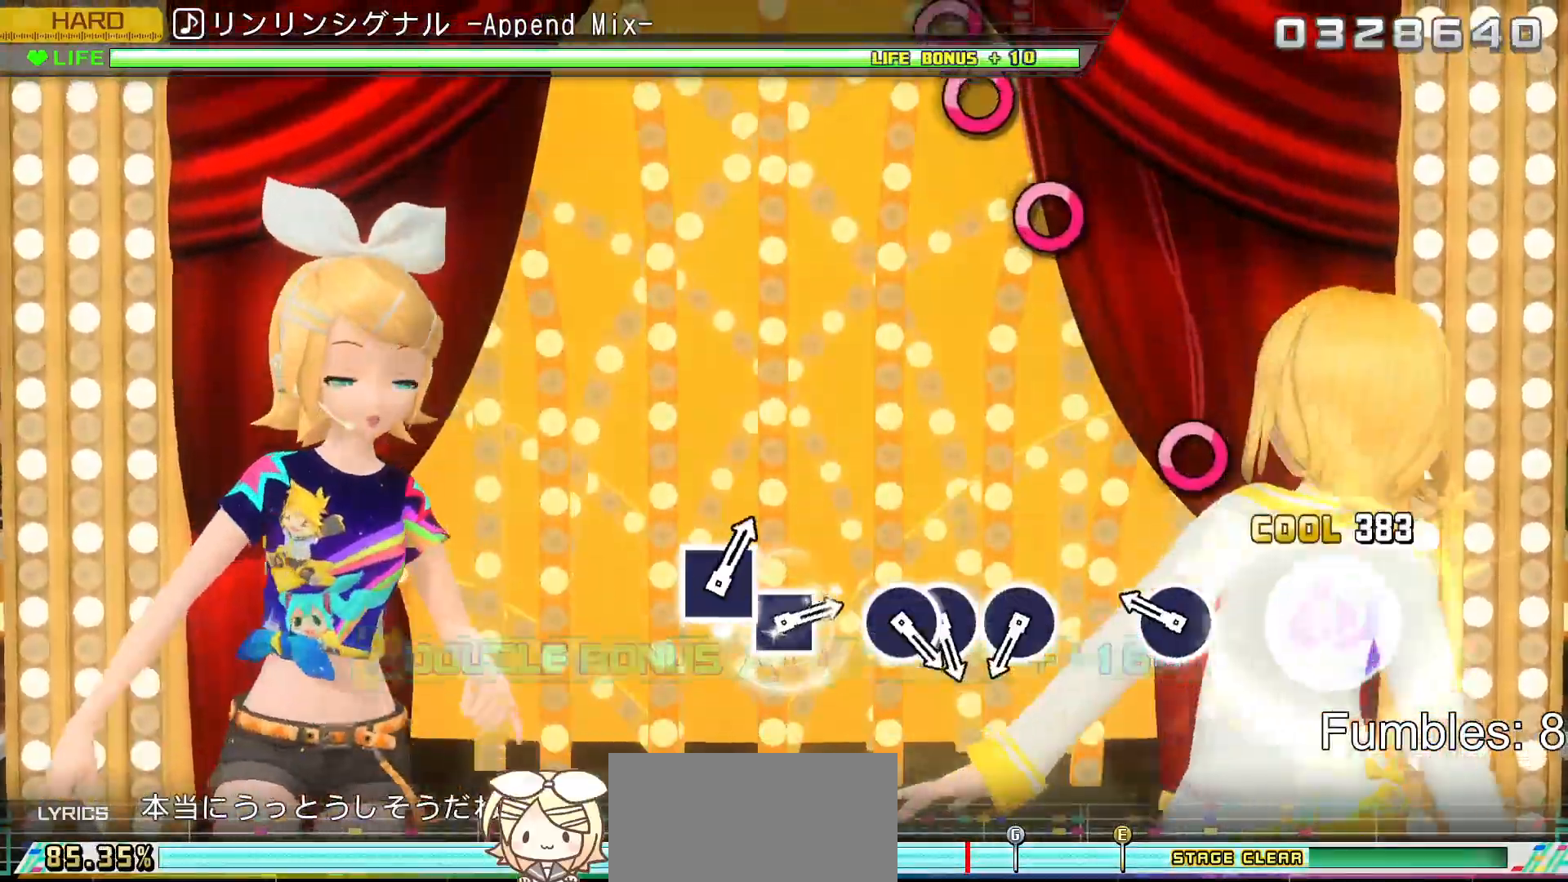
{"buttons": ["CIRCLE", "L2"], "left_stick": "center", "right_stick": "center", "events": [[83, "CIRCLE", "up"], [367, "CIRCLE", "down"]]}
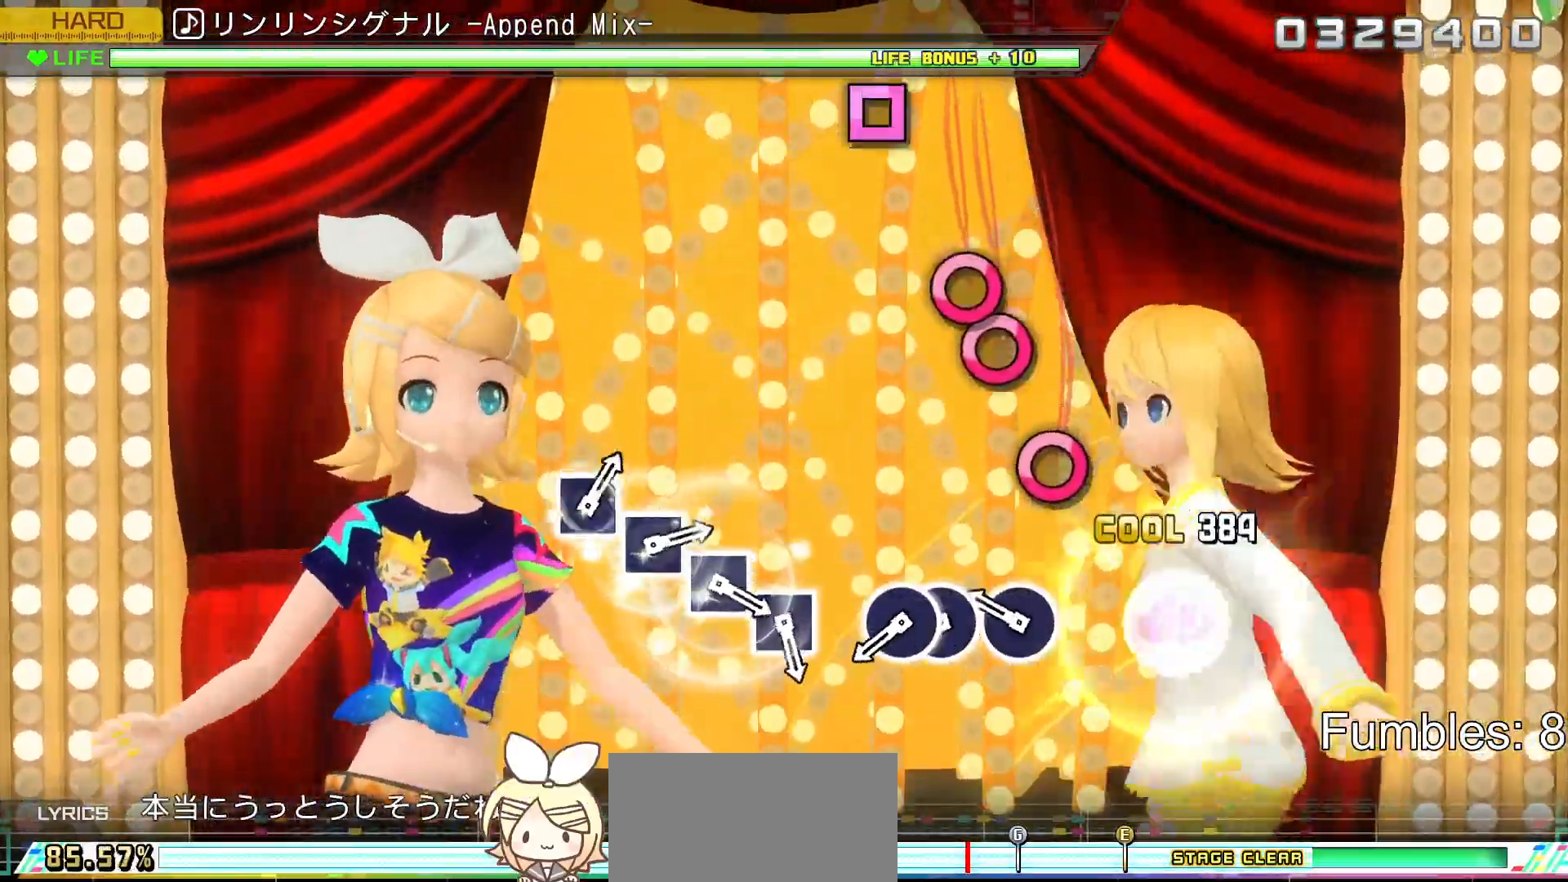
{"buttons": ["L2"], "left_stick": "center", "right_stick": "center", "events": [[100, "CIRCLE", "up"], [333, "CIRCLE", "down"], [483, "CIRCLE", "up"]]}
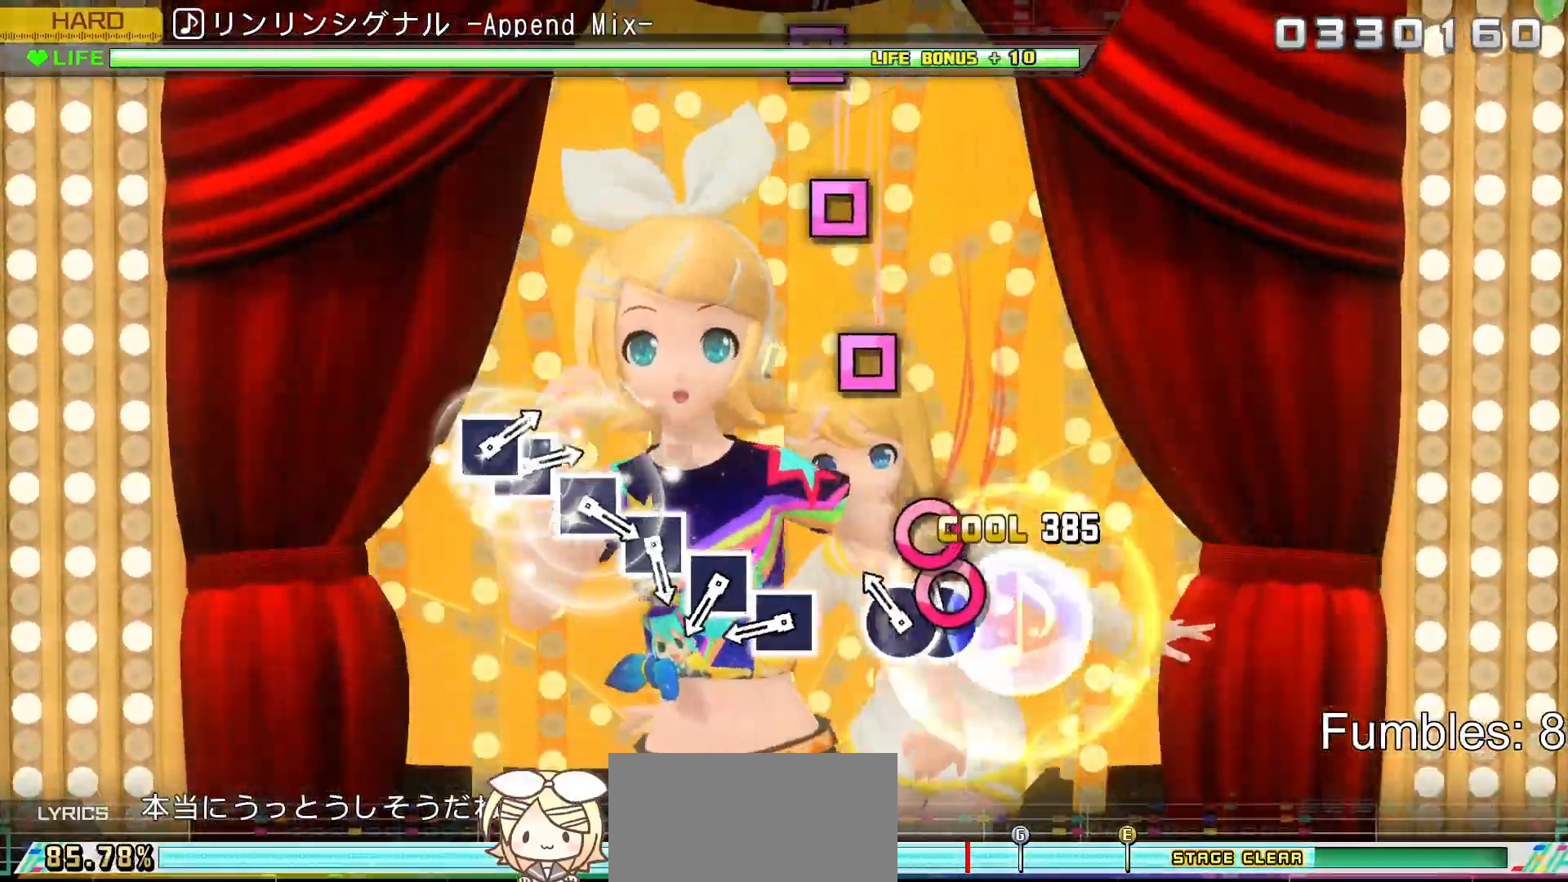
{"buttons": ["L2"], "left_stick": "center", "right_stick": "center", "events": [[83, "CIRCLE", "down"], [217, "DPAD_RIGHT", "down"], [233, "CIRCLE", "up"], [367, "DPAD_RIGHT", "up"]]}
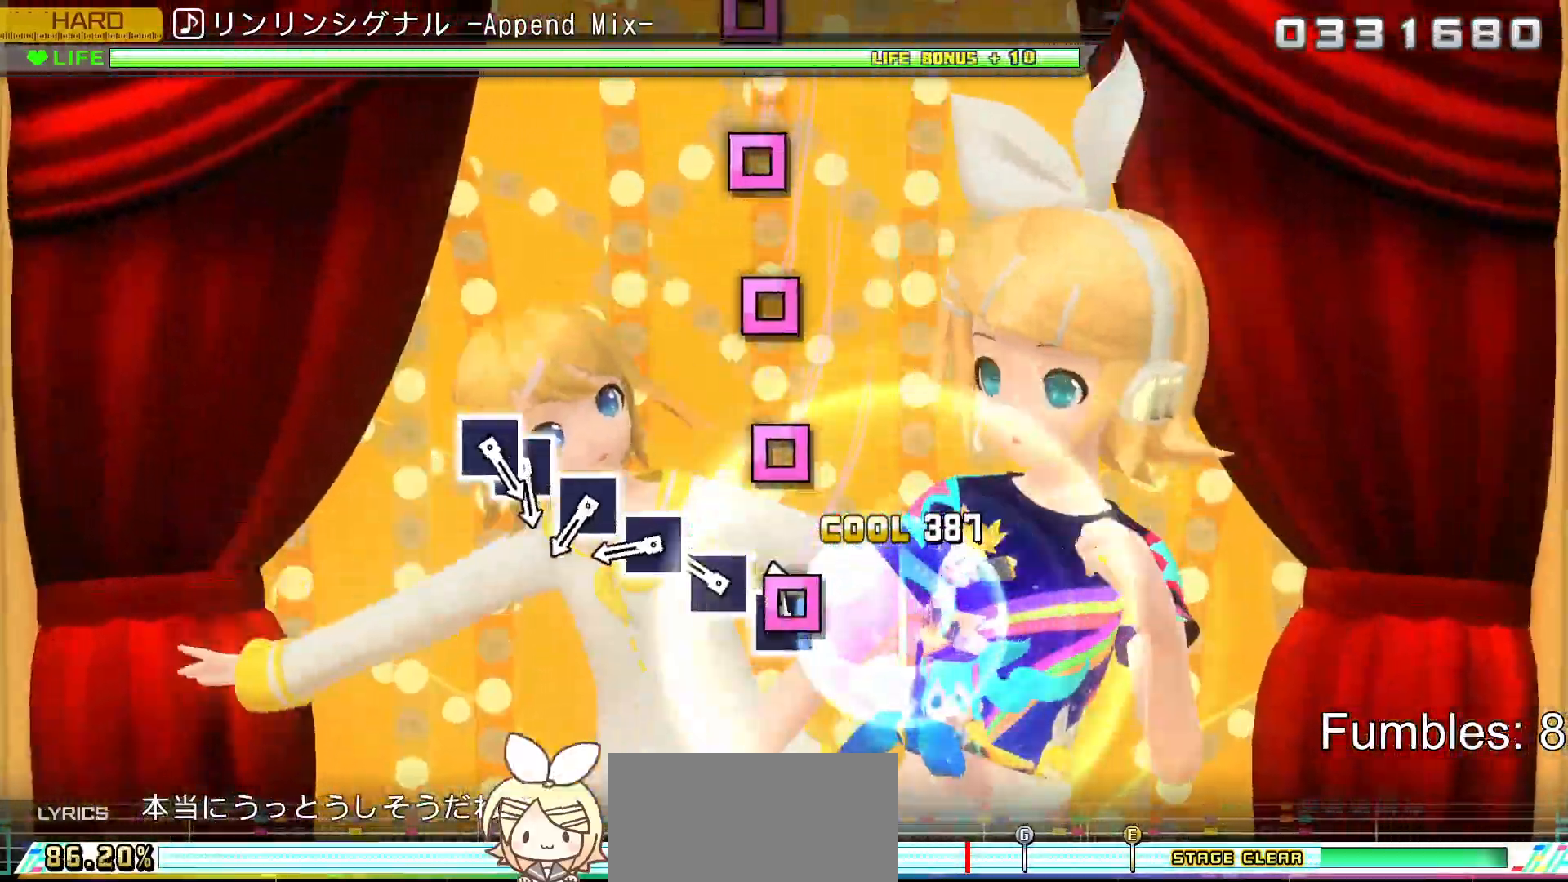
{"buttons": ["L2"], "left_stick": "center", "right_stick": "center", "events": [[67, "SQUARE", "down"], [200, "SQUARE", "up"], [317, "SQUARE", "down"], [450, "SQUARE", "up"]]}
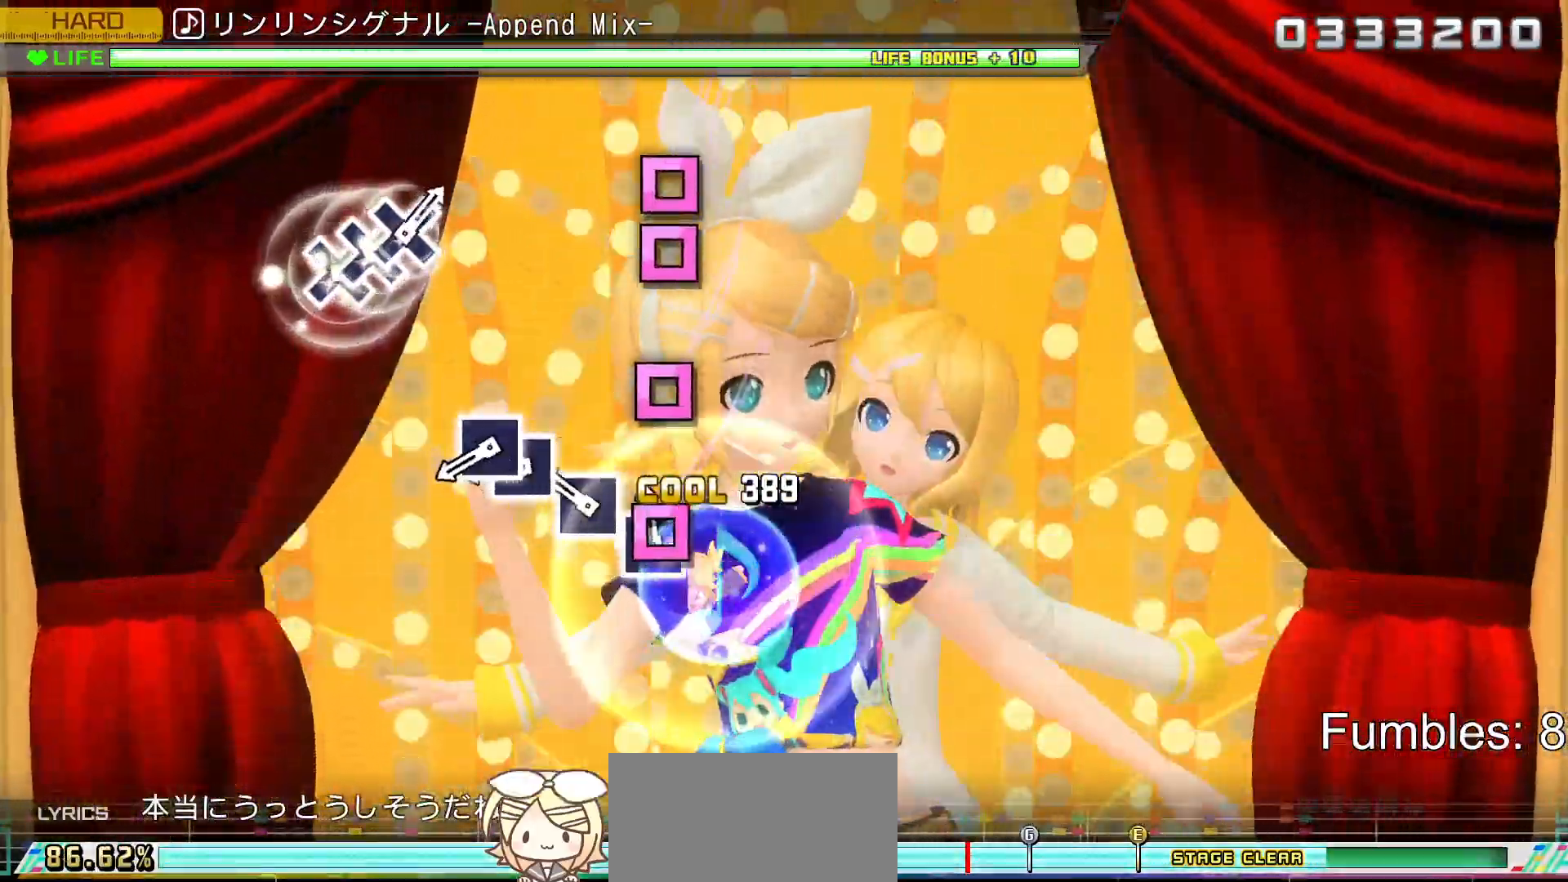
{"buttons": ["L2"], "left_stick": "center", "right_stick": "center", "events": [[33, "SQUARE", "down"], [200, "SQUARE", "up"], [300, "SQUARE", "down"], [450, "SQUARE", "up"]]}
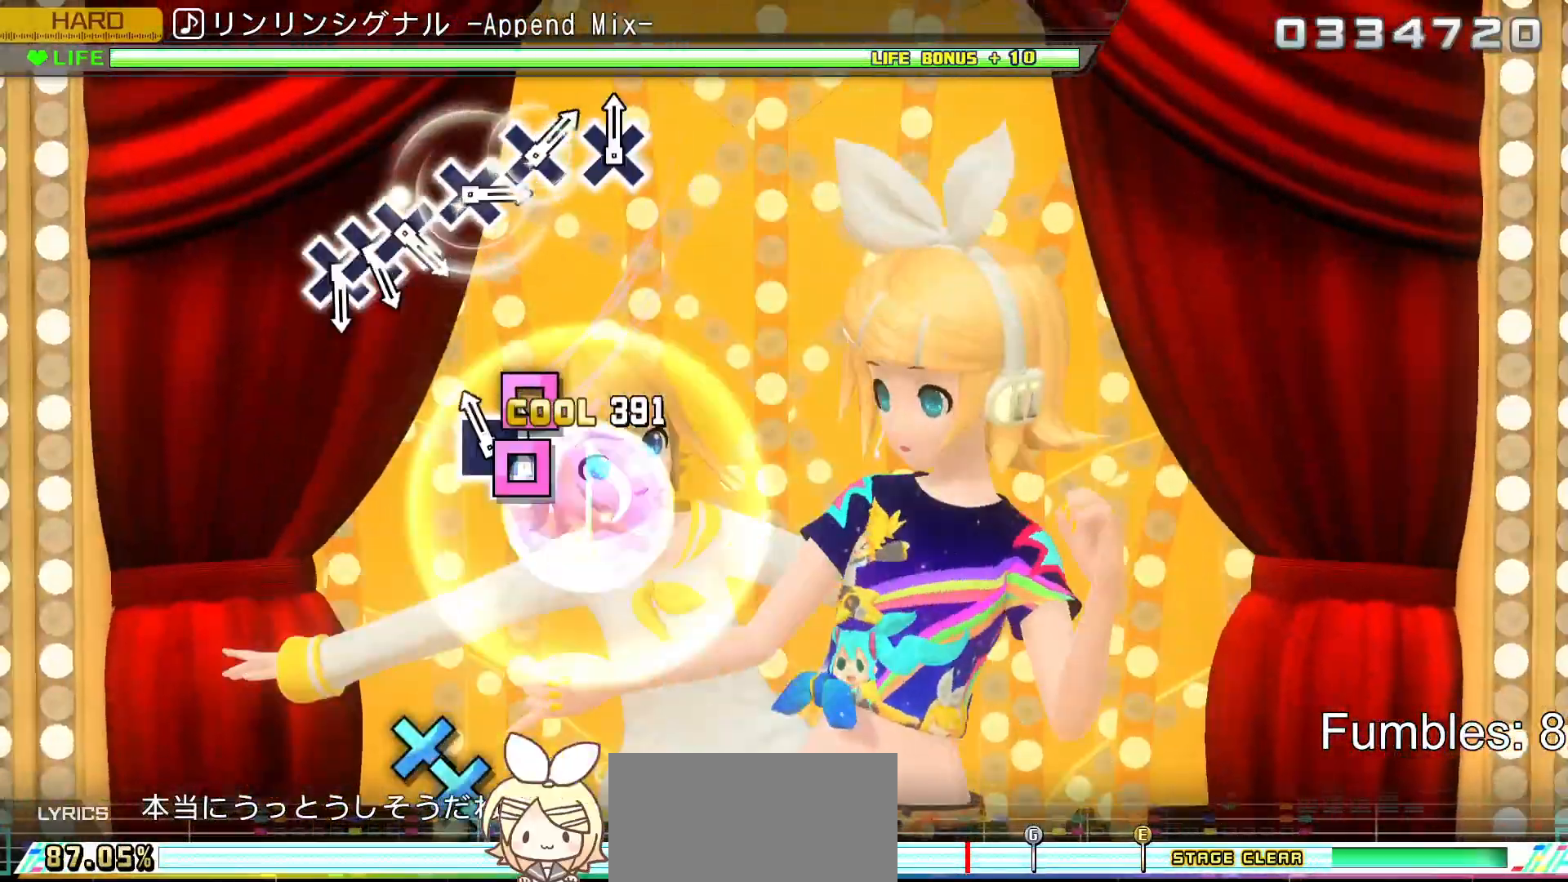
{"buttons": ["L2"], "left_stick": "center", "right_stick": "center", "events": [[33, "SQUARE", "down"], [167, "DPAD_LEFT", "down"], [167, "SQUARE", "up"], [317, "DPAD_LEFT", "up"]]}
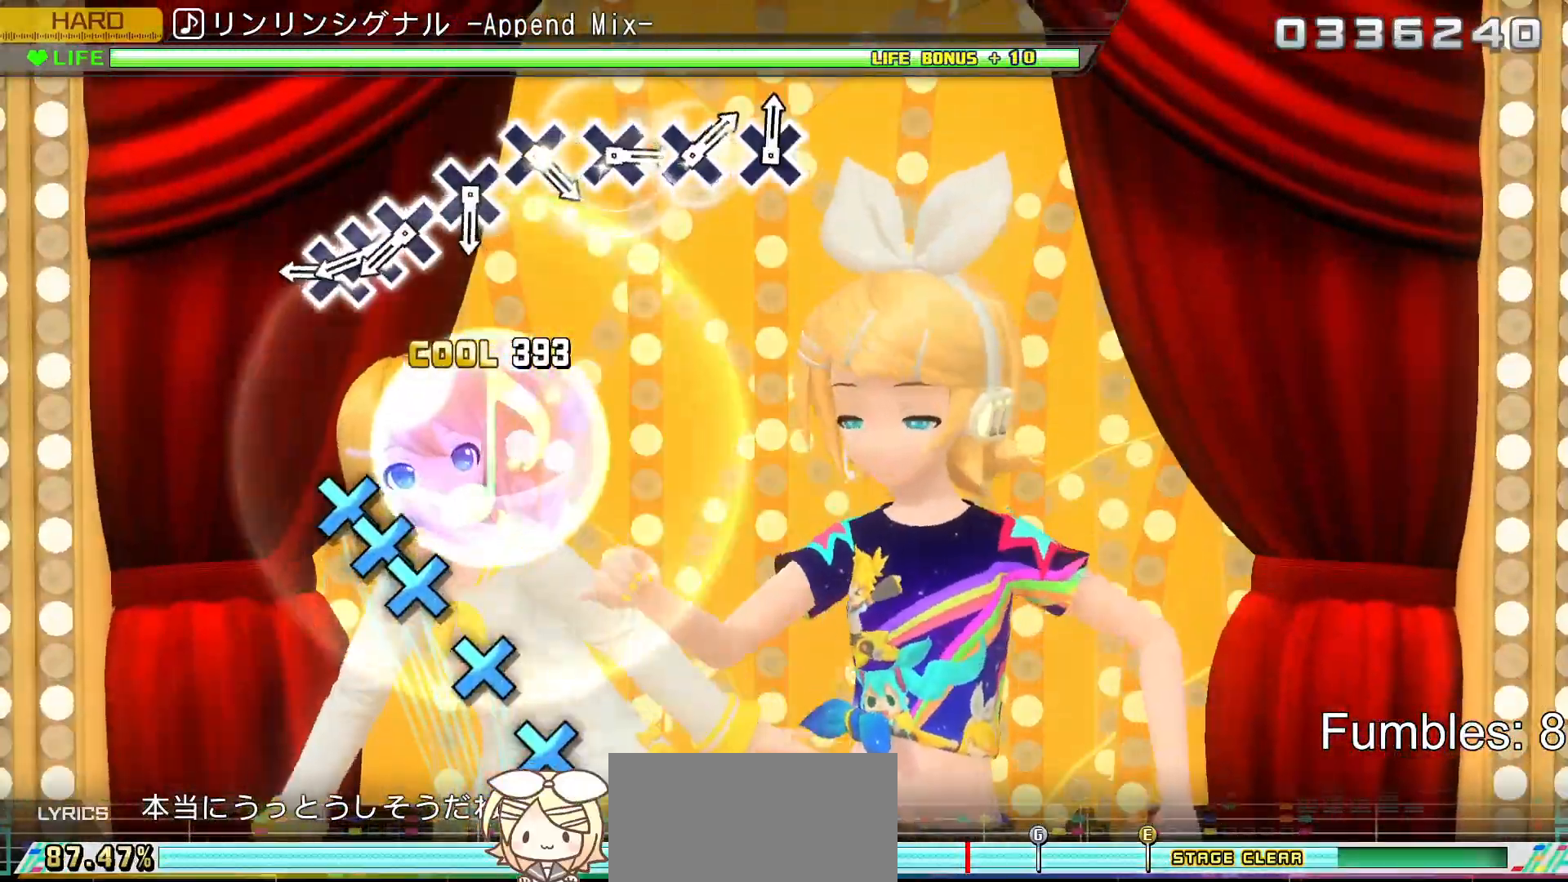
{"buttons": ["CROSS", "L2"], "left_stick": "center", "right_stick": "center", "events": [[500, "CROSS", "down"]]}
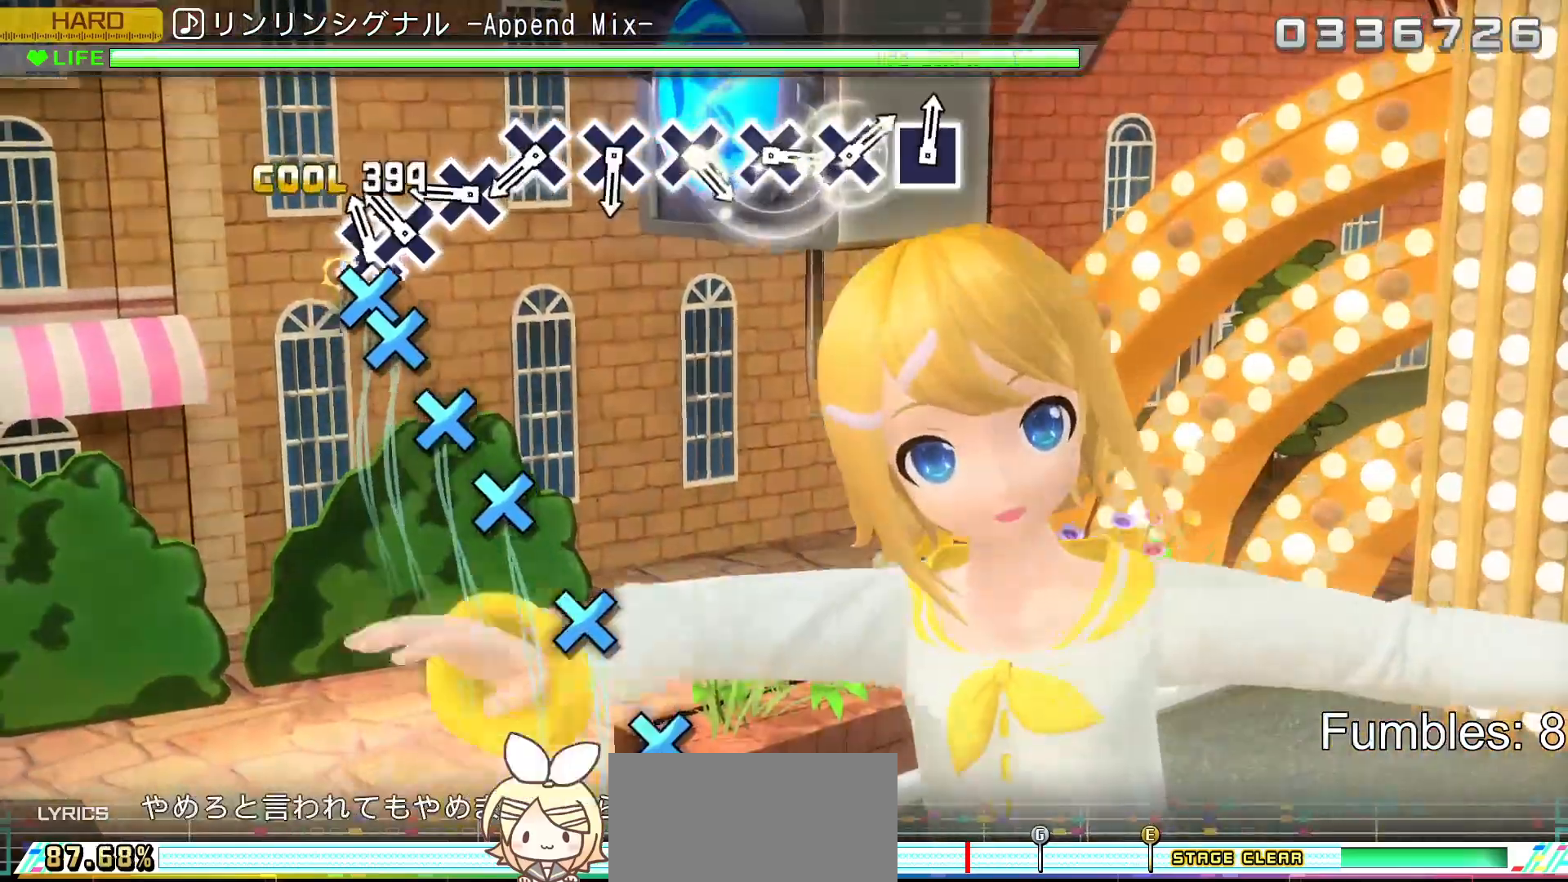
{"buttons": ["CROSS", "L2"], "left_stick": "center", "right_stick": "center", "events": [[117, "CROSS", "up"], [117, "DPAD_DOWN", "down"], [217, "CROSS", "down"], [217, "DPAD_DOWN", "up"], [350, "CROSS", "up"], [483, "CROSS", "down"]]}
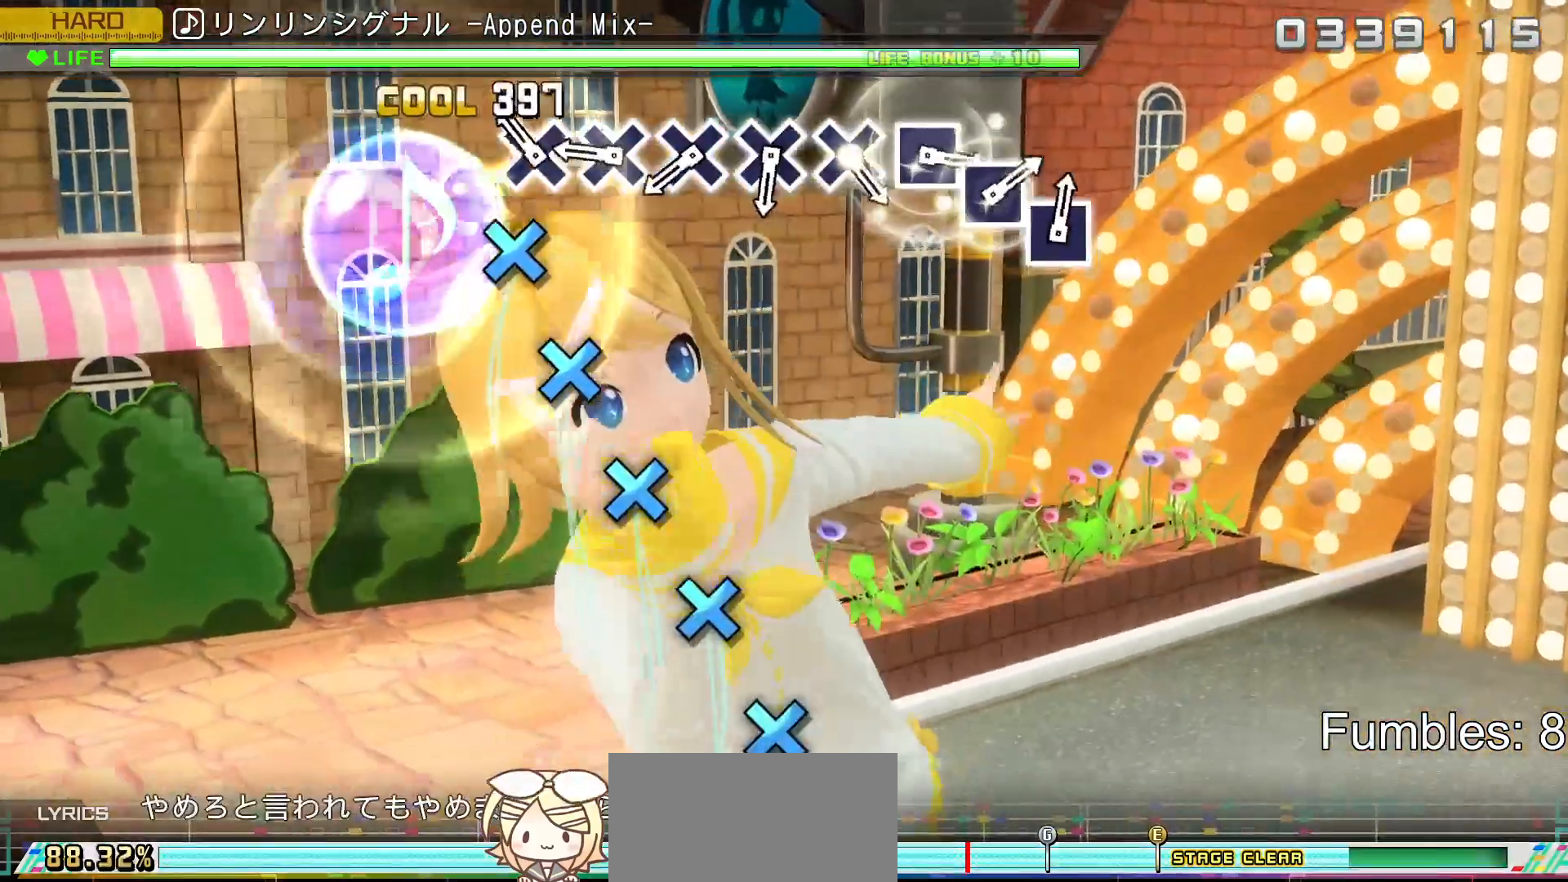
{"buttons": ["CROSS", "L2"], "left_stick": "center", "right_stick": "center", "events": [[100, "CROSS", "up"], [233, "CROSS", "down"], [367, "CROSS", "up"], [467, "CROSS", "down"]]}